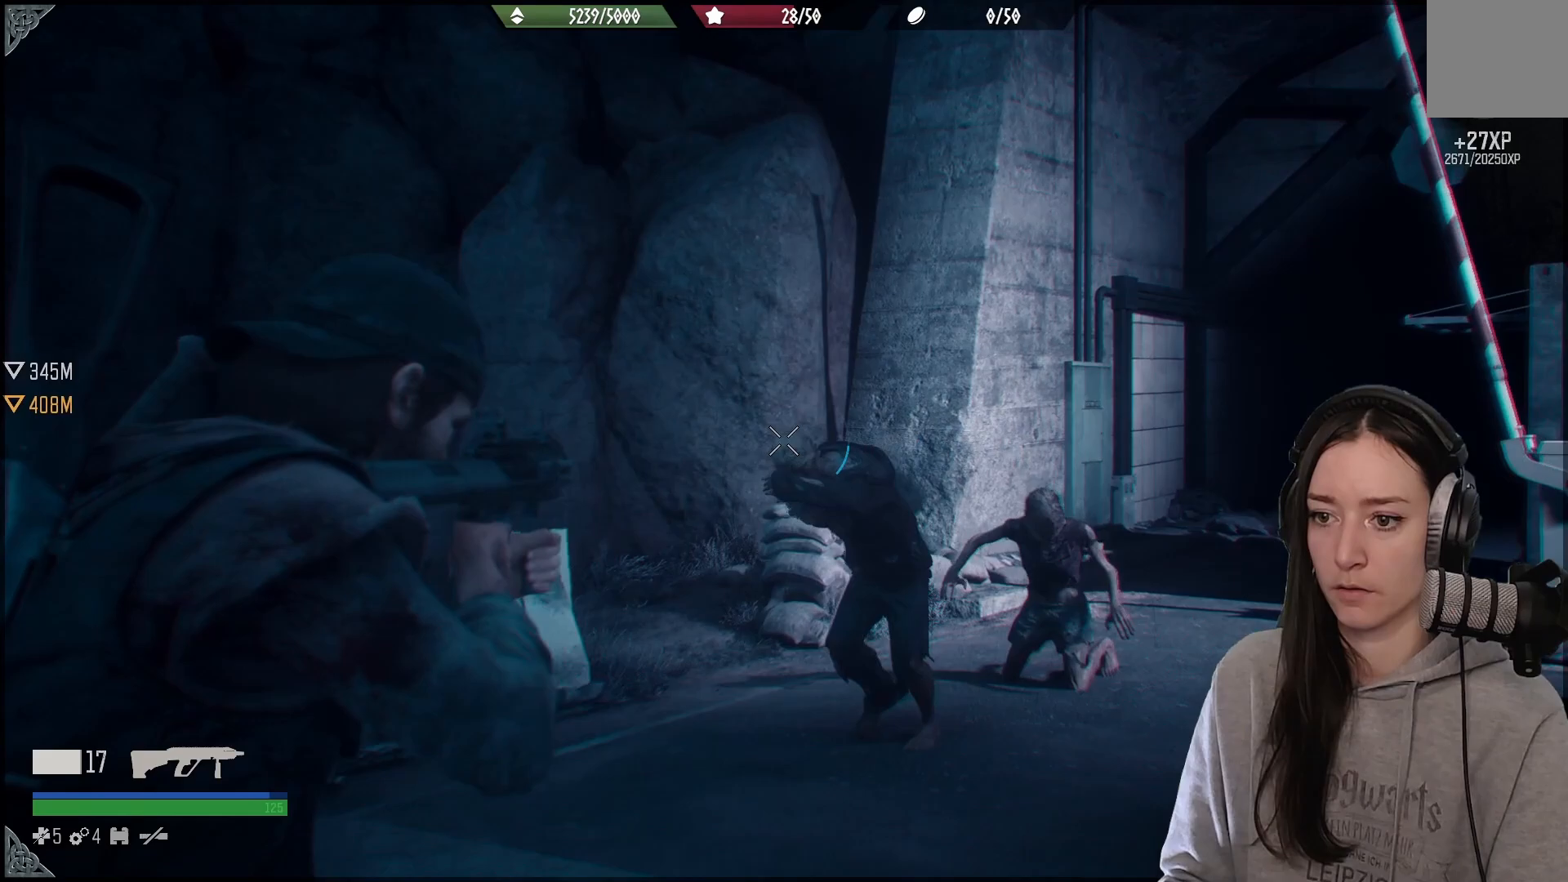
Gameplay with a controller (Xbox layout); each line is a JSON object with the inputs held at the frame after it (dt_ms = milliseconds from this image to that frame). "events" lists button and stick changes between this image and that frame as [ms after this image, input, new state], when the widget could be followed in between.
{"dt_ms": 500, "buttons": ["L2"], "left_stick": "down", "right_stick": "right", "events": [[17, "right_stick", "down-left"], [150, "left_stick", "down"], [200, "right_stick", "down-right"], [467, "right_stick", "right"]]}
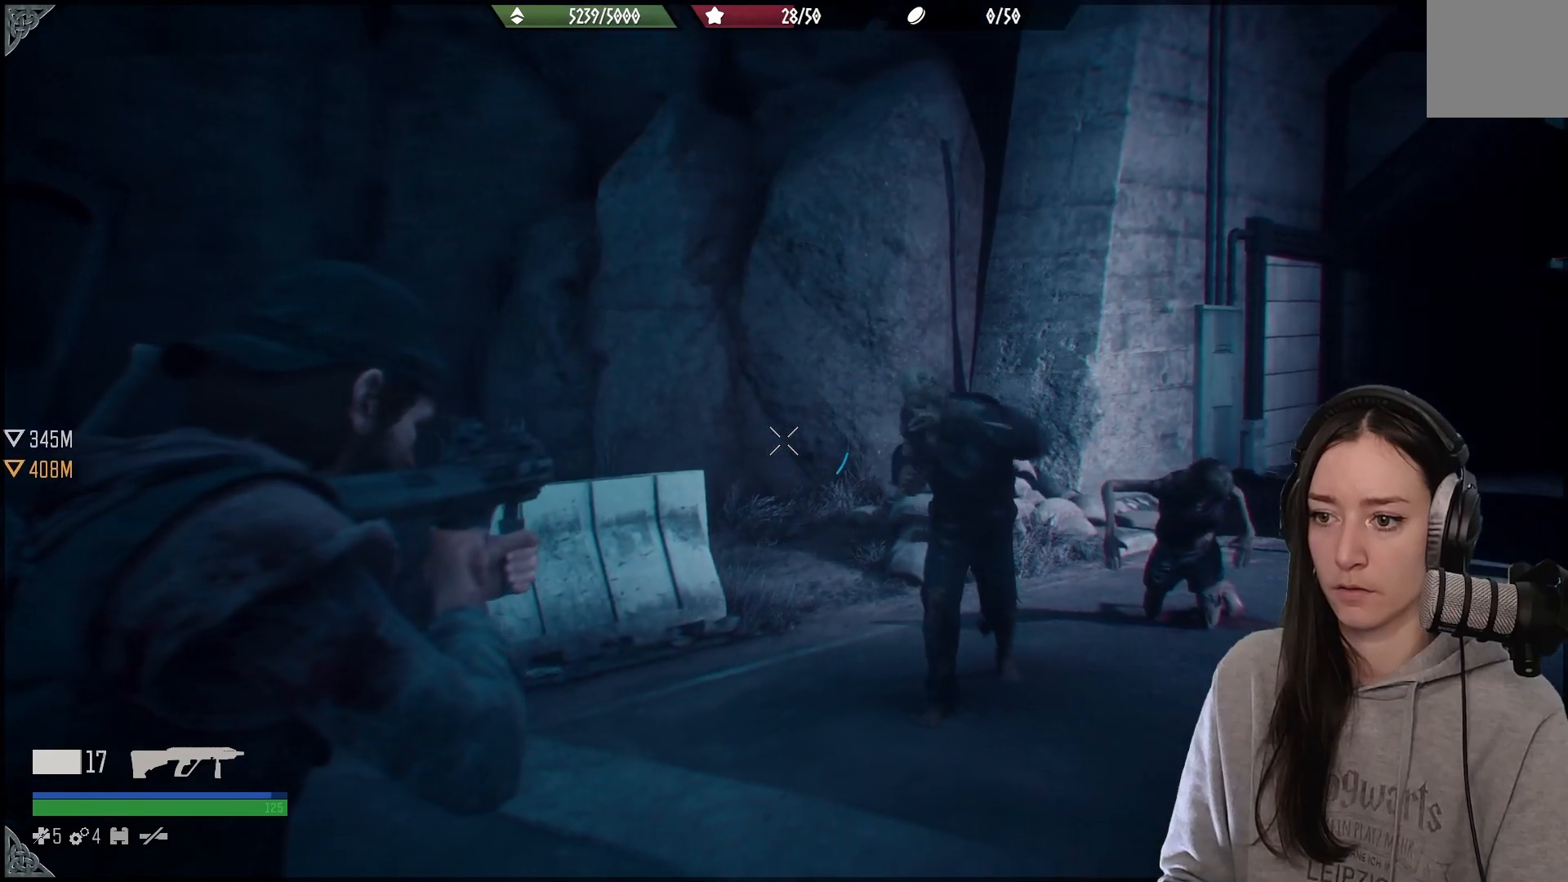
{"dt_ms": 500, "buttons": ["L2"], "left_stick": "down", "right_stick": "up-right", "events": [[100, "right_stick", "up-right"]]}
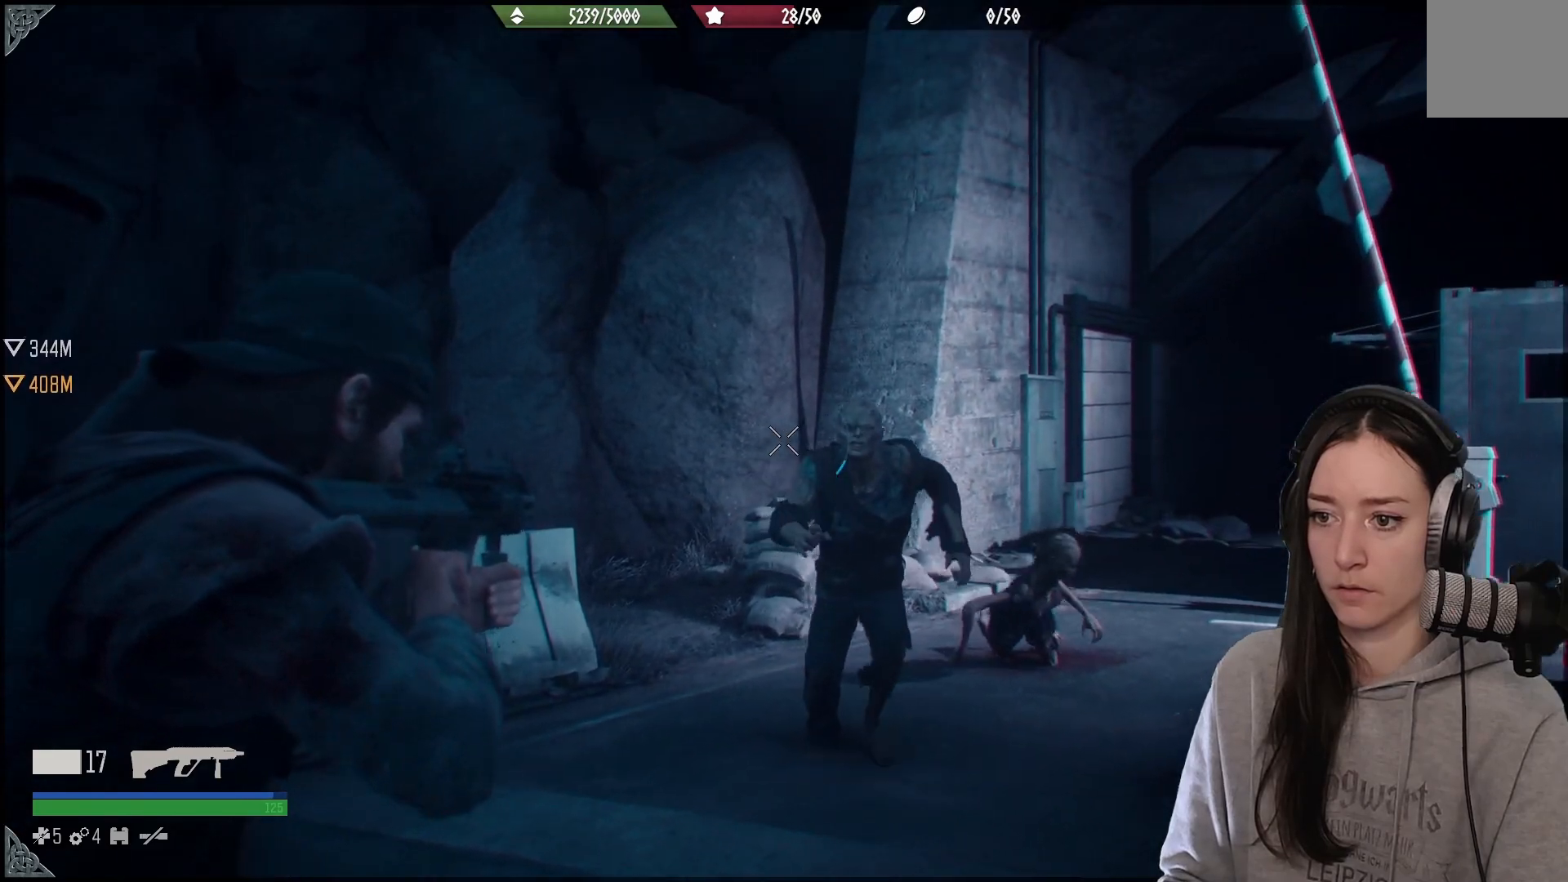
{"dt_ms": 500, "buttons": ["L2"], "left_stick": "down", "right_stick": "right", "events": [[100, "right_stick", "right"]]}
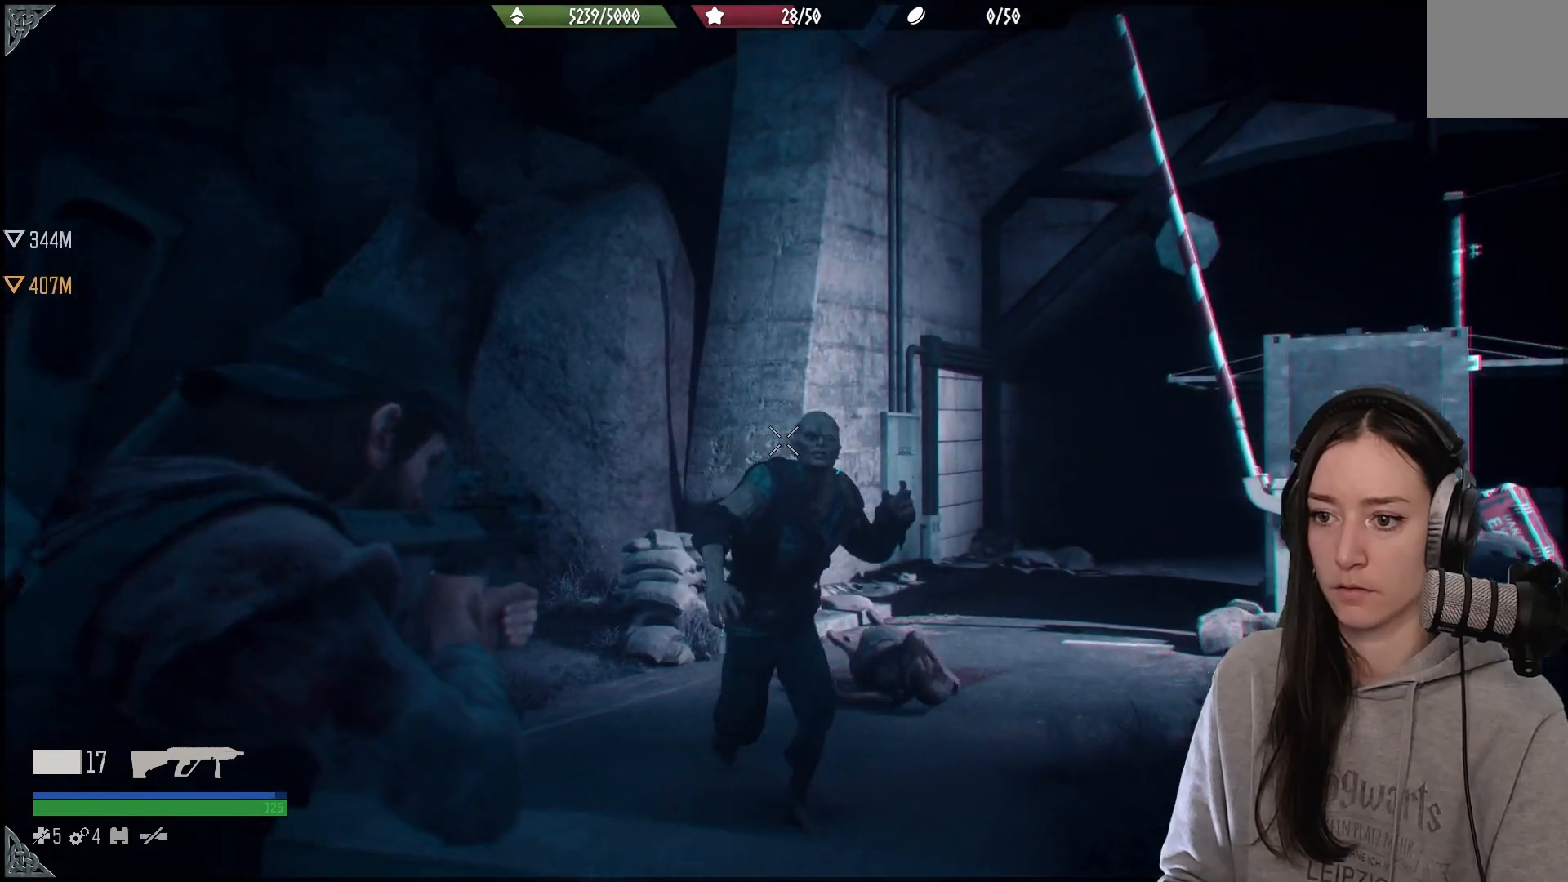
{"dt_ms": 500, "buttons": [], "left_stick": "down-left", "right_stick": "right", "events": [[100, "R2", "down"], [200, "right_stick", "down-right"], [250, "R2", "up"], [333, "left_stick", "down-left"], [417, "L2", "up"], [483, "right_stick", "right"]]}
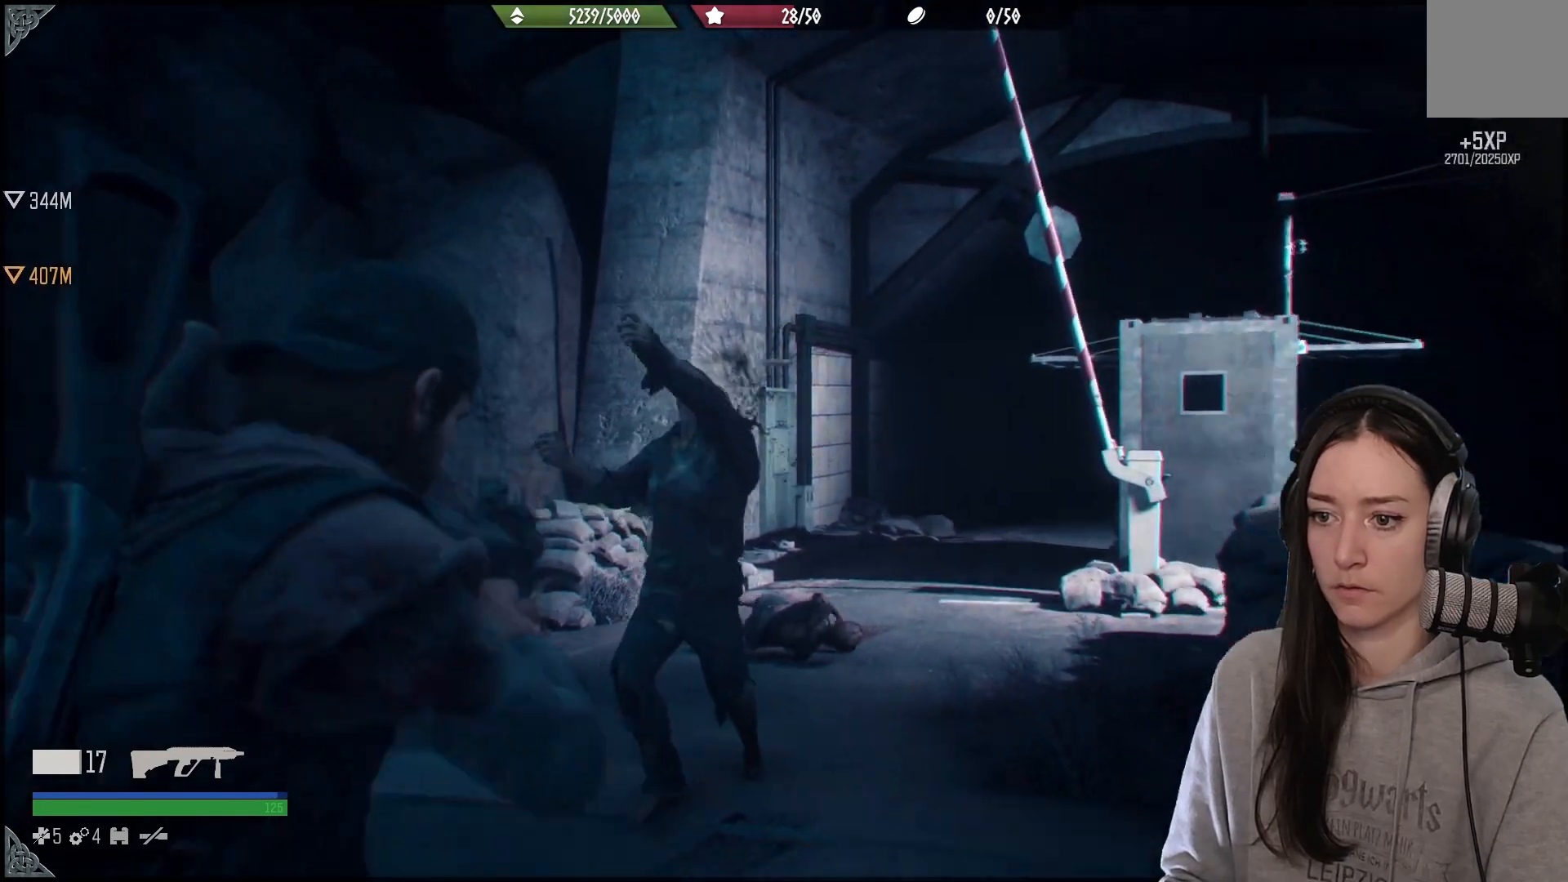
{"dt_ms": 500, "buttons": [], "left_stick": "down-left", "right_stick": "down-right", "events": [[117, "right_stick", "down-right"], [250, "right_stick", "center"], [450, "right_stick", "down"], [500, "right_stick", "down-right"]]}
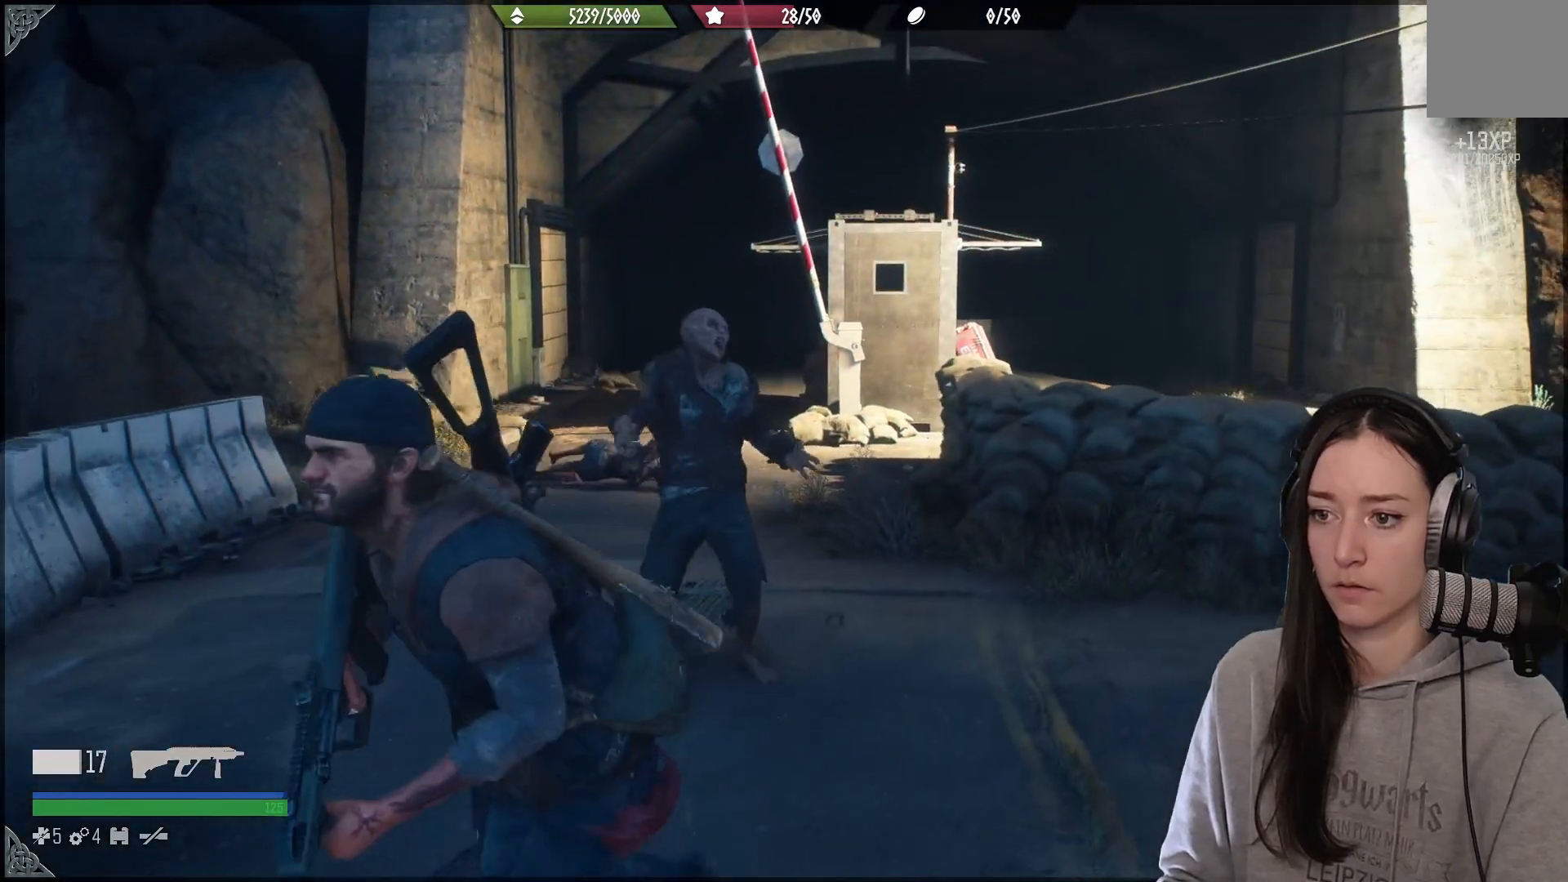
{"dt_ms": 500, "buttons": [], "left_stick": "down-left", "right_stick": "right", "events": [[333, "right_stick", "right"]]}
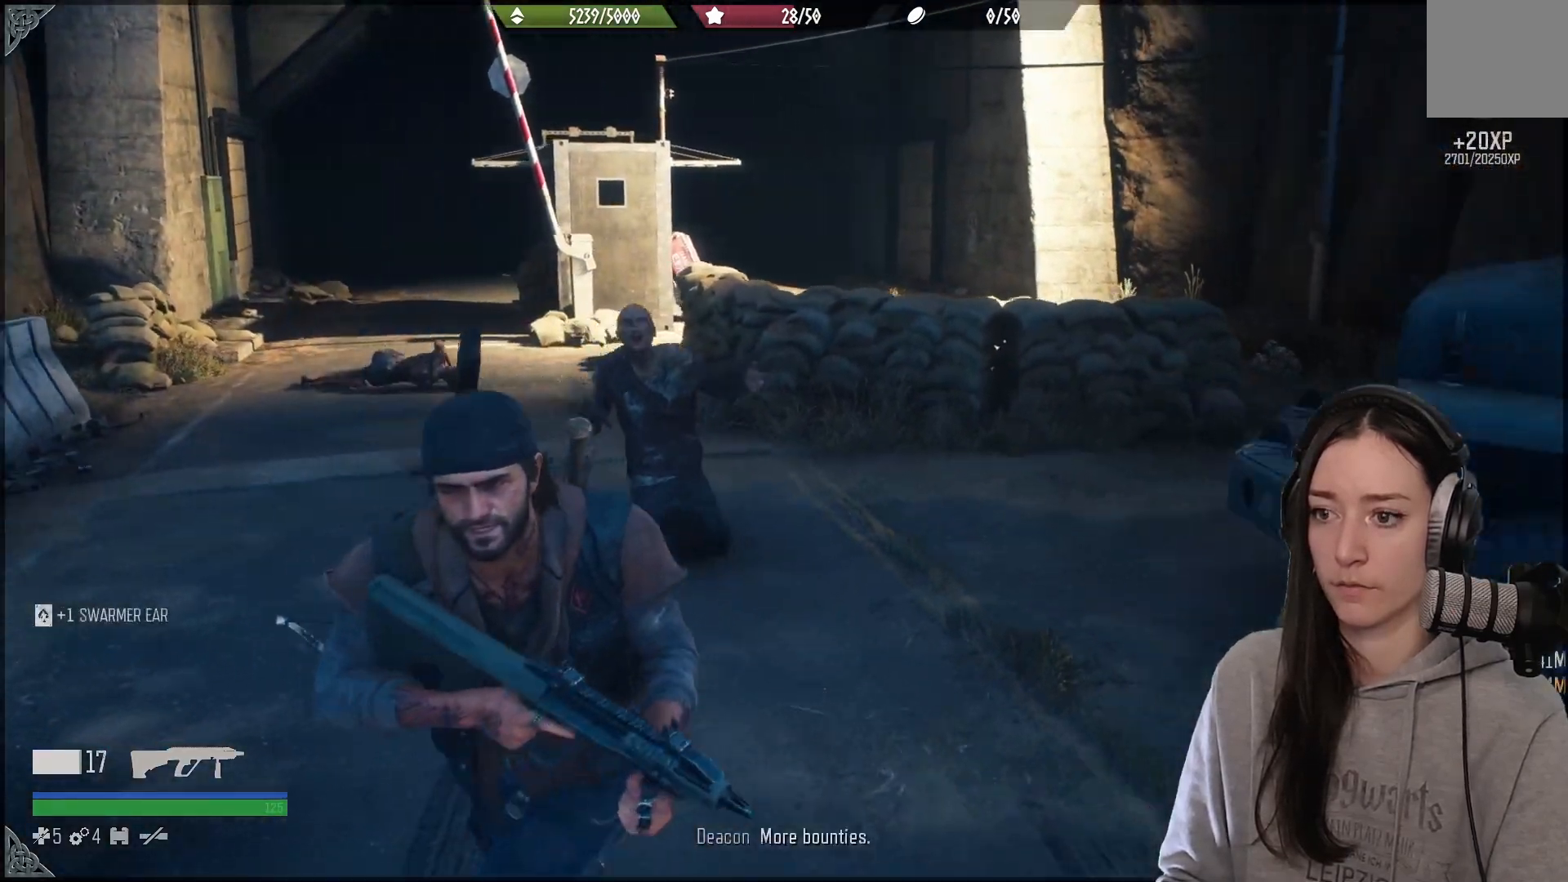
{"dt_ms": 500, "buttons": [], "left_stick": "up-right", "right_stick": "right", "events": [[367, "left_stick", "down-right"], [483, "left_stick", "up-right"]]}
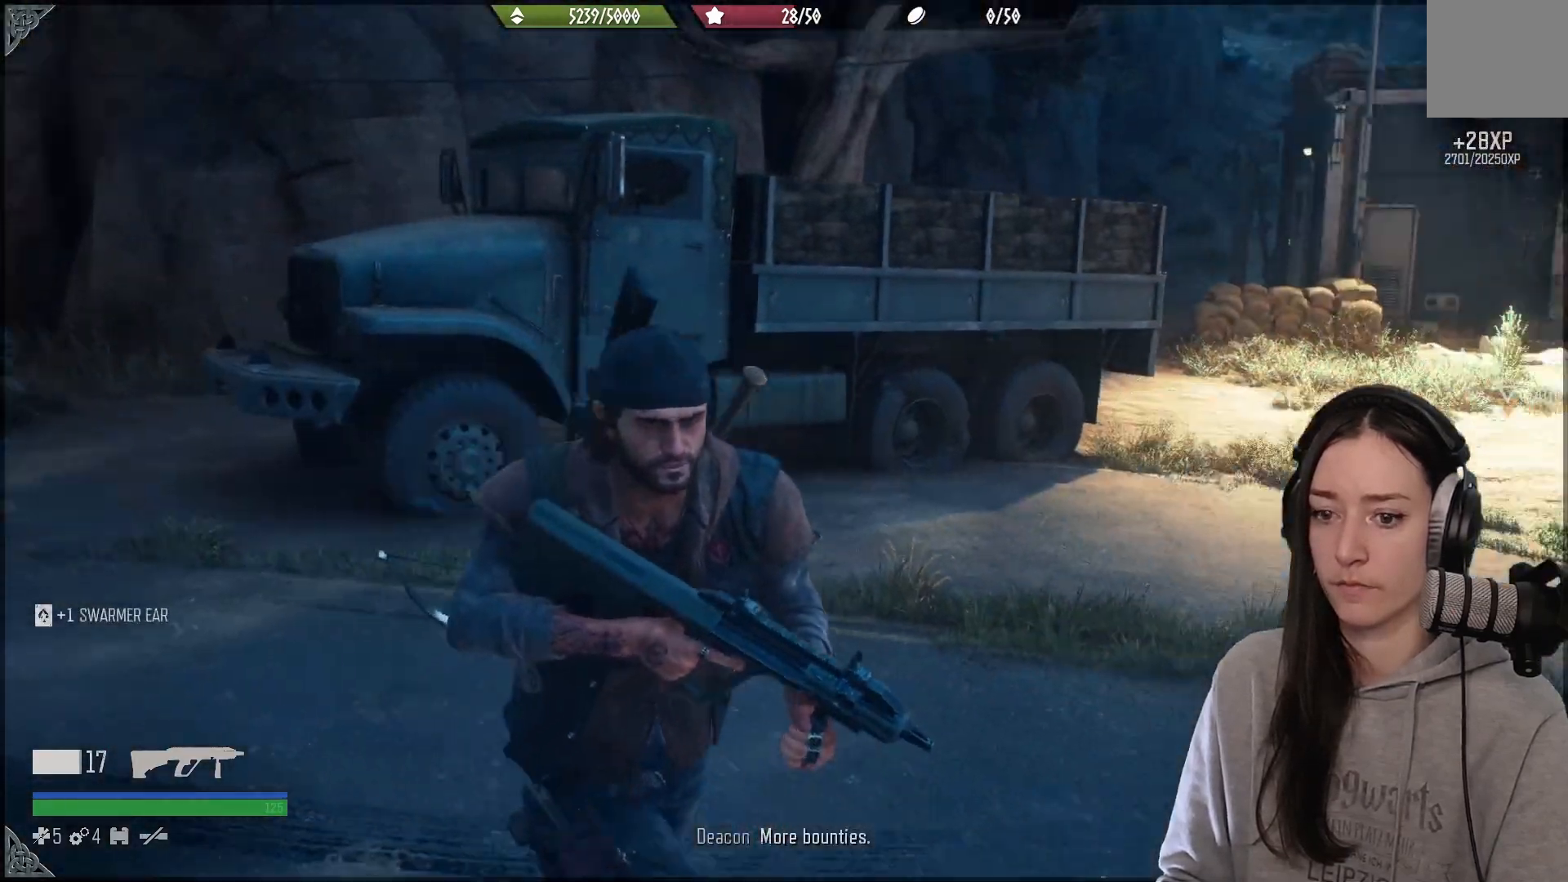
{"dt_ms": 500, "buttons": [], "left_stick": "up-right", "right_stick": "center", "events": [[267, "left_stick", "up"], [317, "right_stick", "down"], [417, "right_stick", "center"], [450, "left_stick", "up-right"]]}
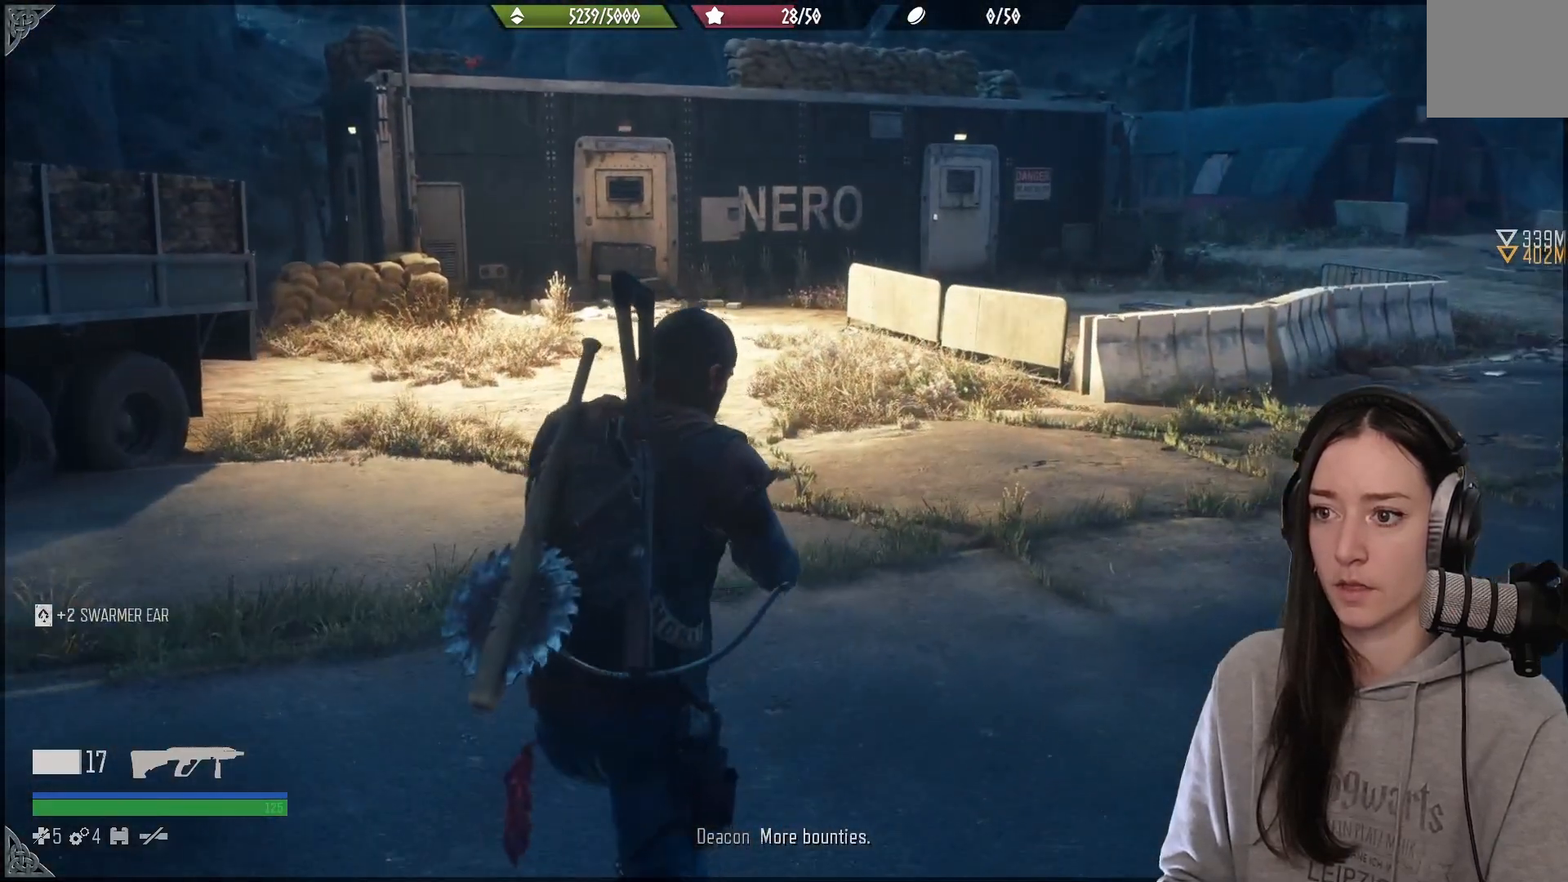
{"dt_ms": 500, "buttons": [], "left_stick": "up-right", "right_stick": "center", "events": []}
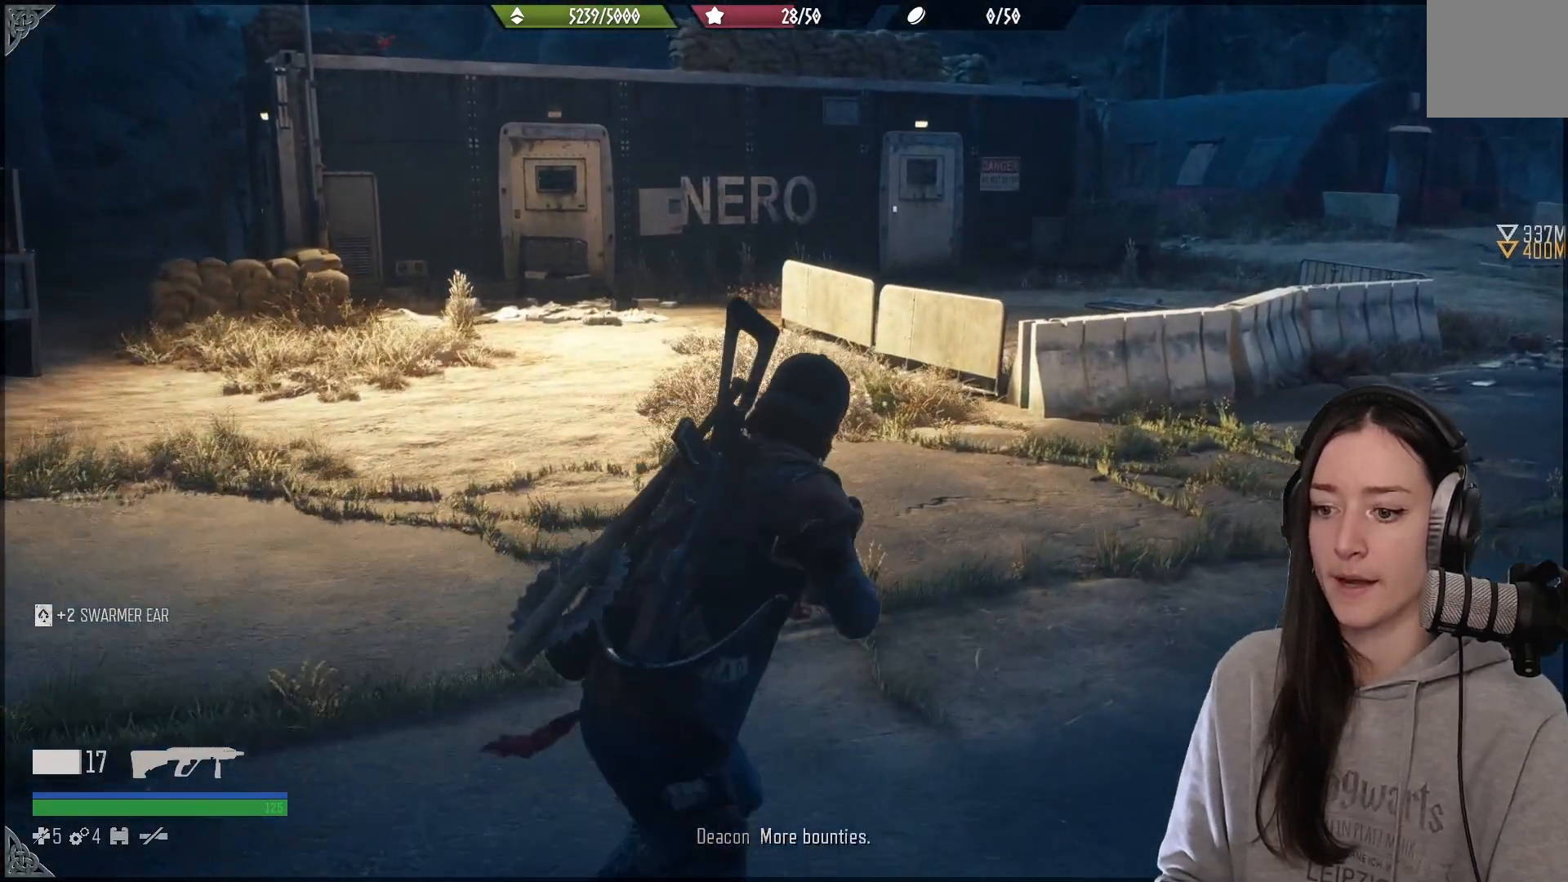
{"dt_ms": 500, "buttons": [], "left_stick": "down-left", "right_stick": "down-left", "events": [[433, "left_stick", "down-left"], [450, "right_stick", "down-left"]]}
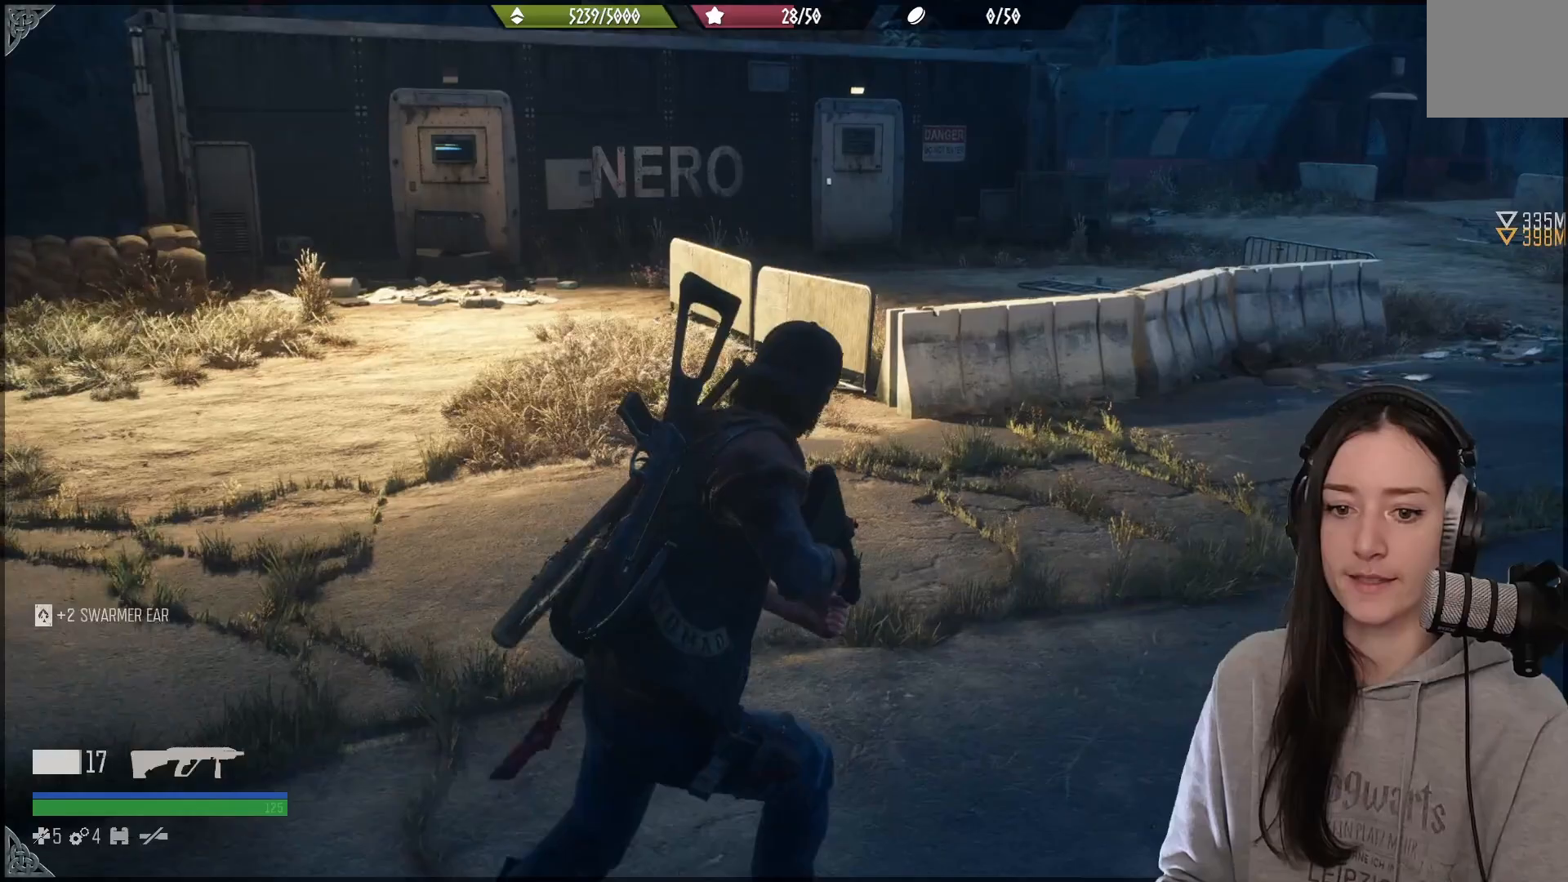
{"dt_ms": 500, "buttons": [], "left_stick": "down", "right_stick": "down", "events": [[17, "right_stick", "left"], [483, "left_stick", "down"], [500, "right_stick", "down"]]}
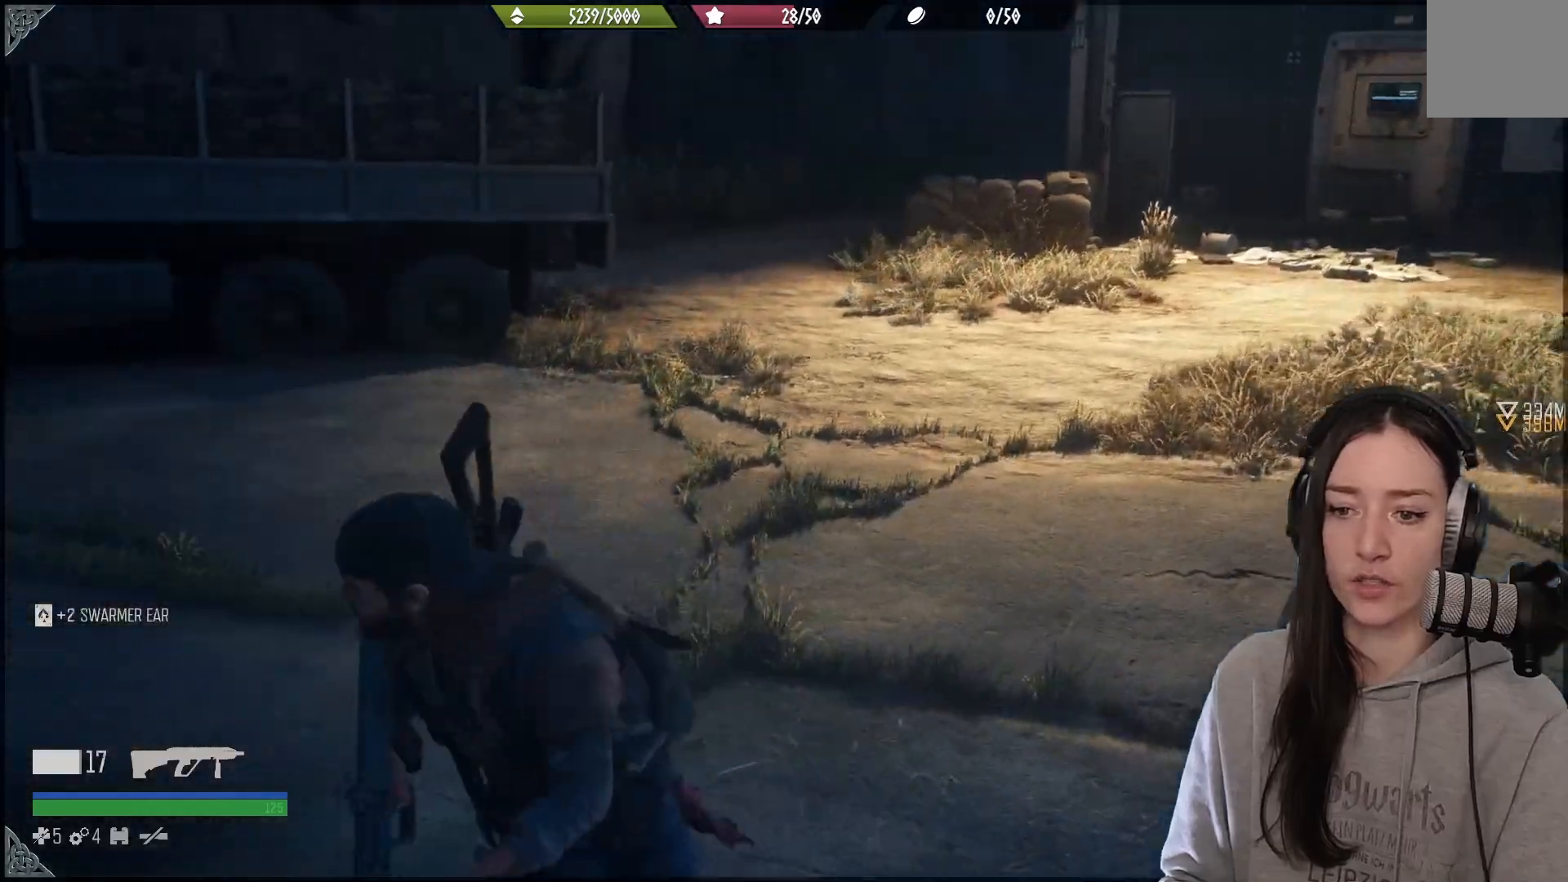
{"dt_ms": 1000, "buttons": [], "left_stick": "up", "right_stick": "center"}
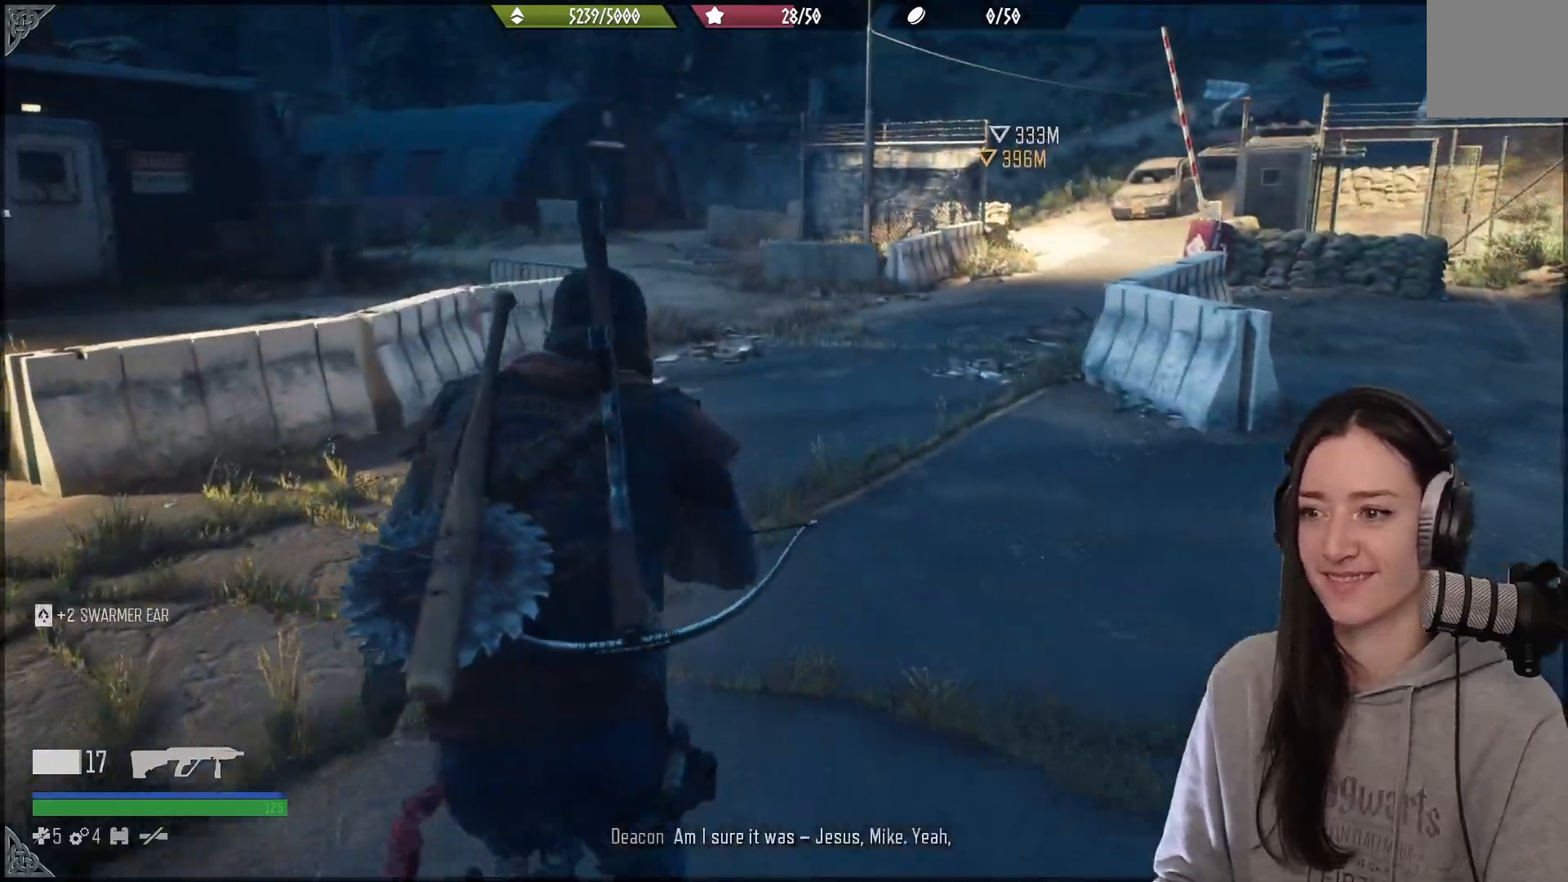
{"dt_ms": 500, "buttons": [], "left_stick": "up", "right_stick": "right", "events": [[267, "right_stick", "right"]]}
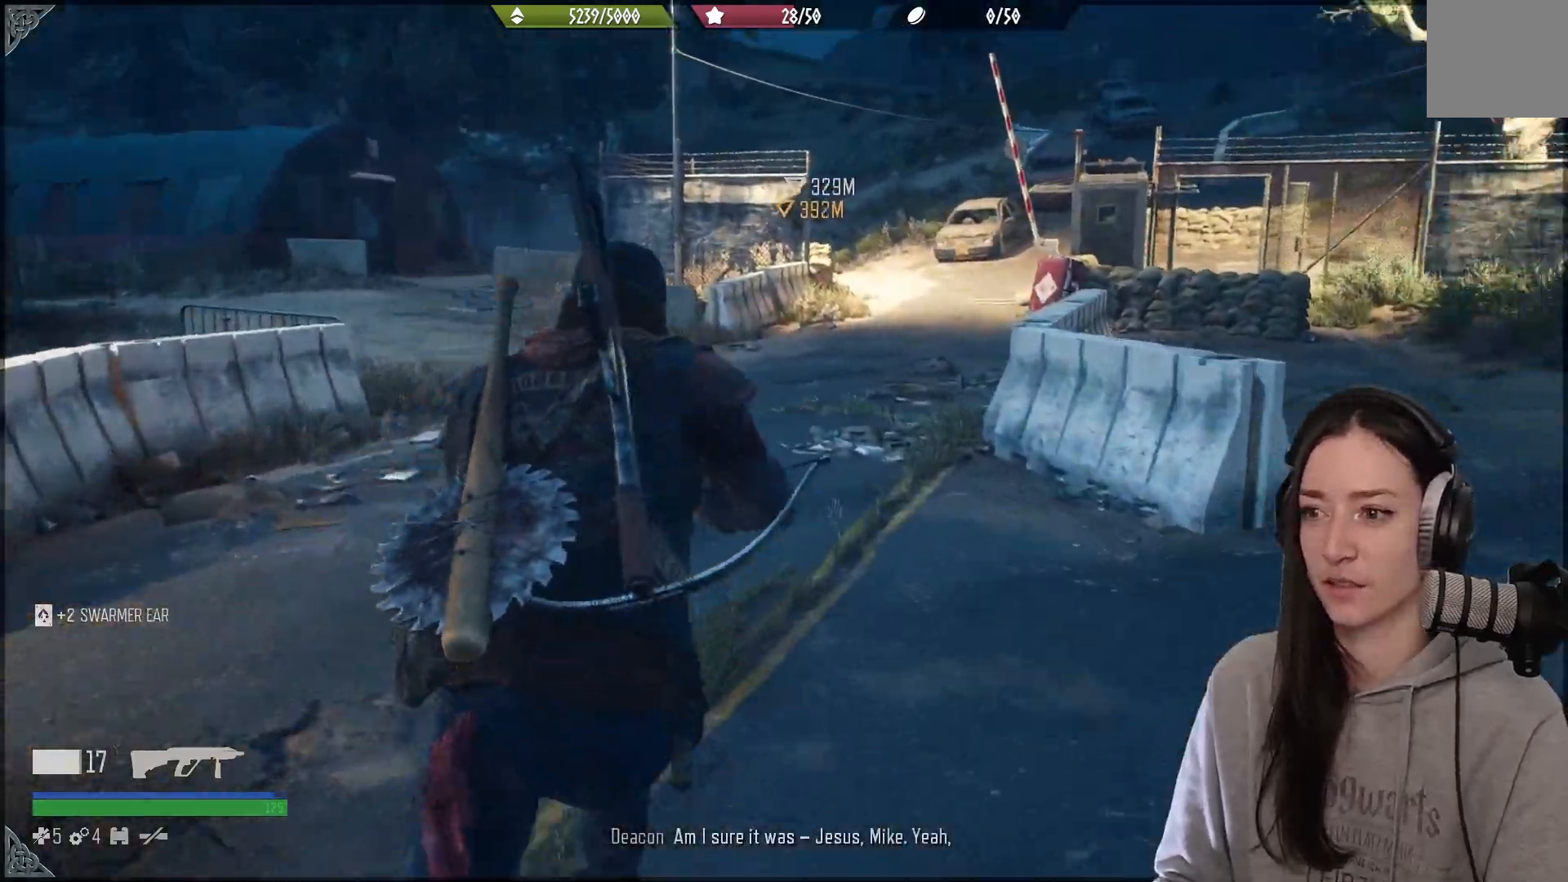
{"dt_ms": 500, "buttons": ["X"], "left_stick": "up", "right_stick": "center", "events": [[167, "right_stick", "center"], [400, "X", "down"]]}
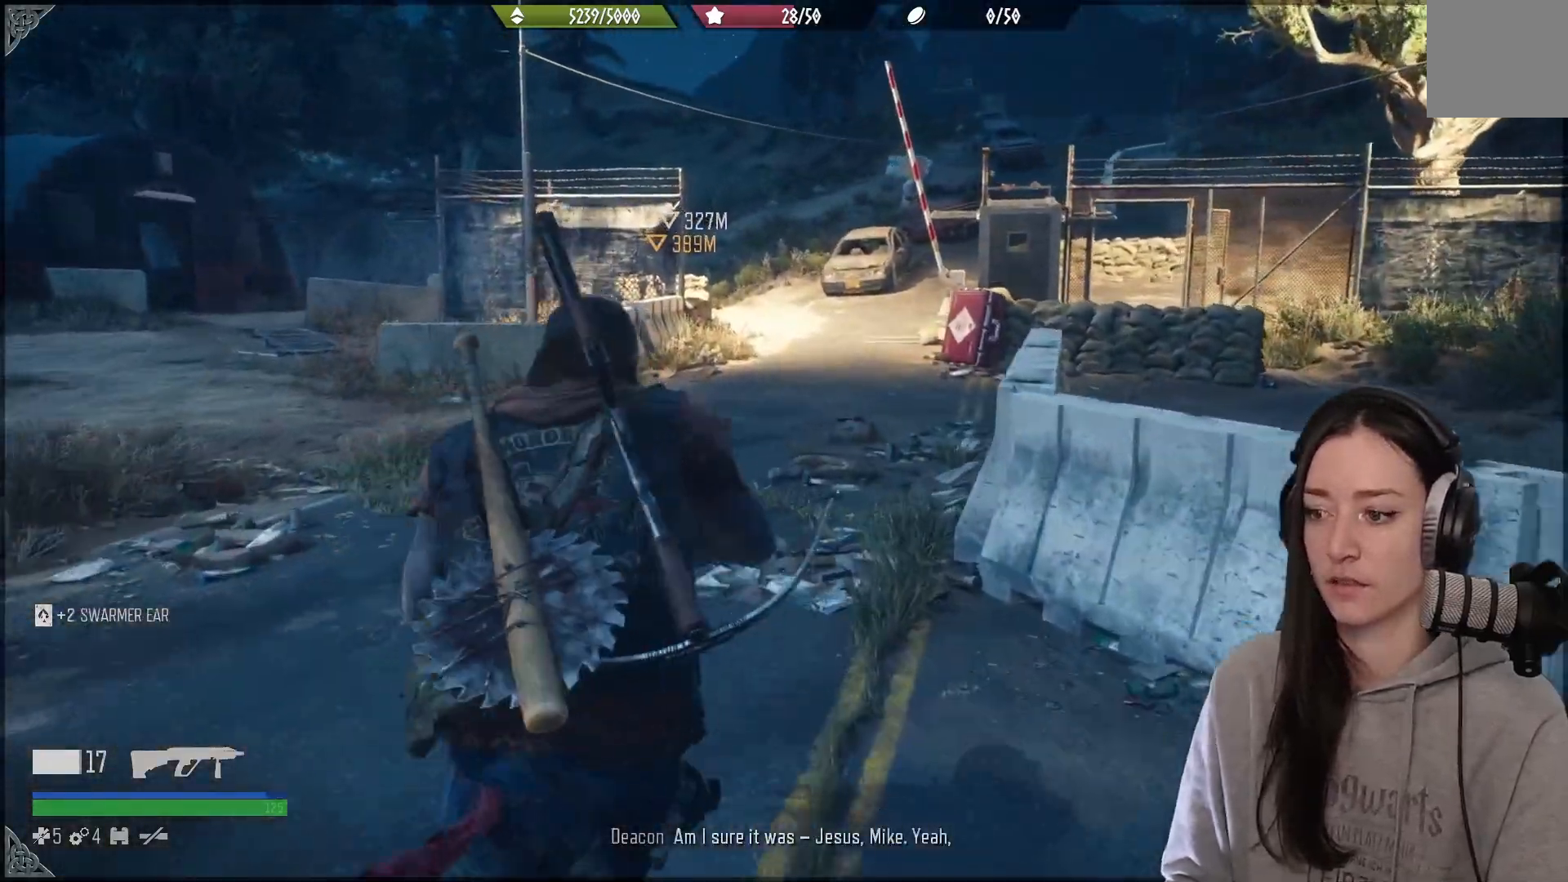
{"dt_ms": 500, "buttons": [], "left_stick": "up", "right_stick": "center", "events": [[83, "X", "up"]]}
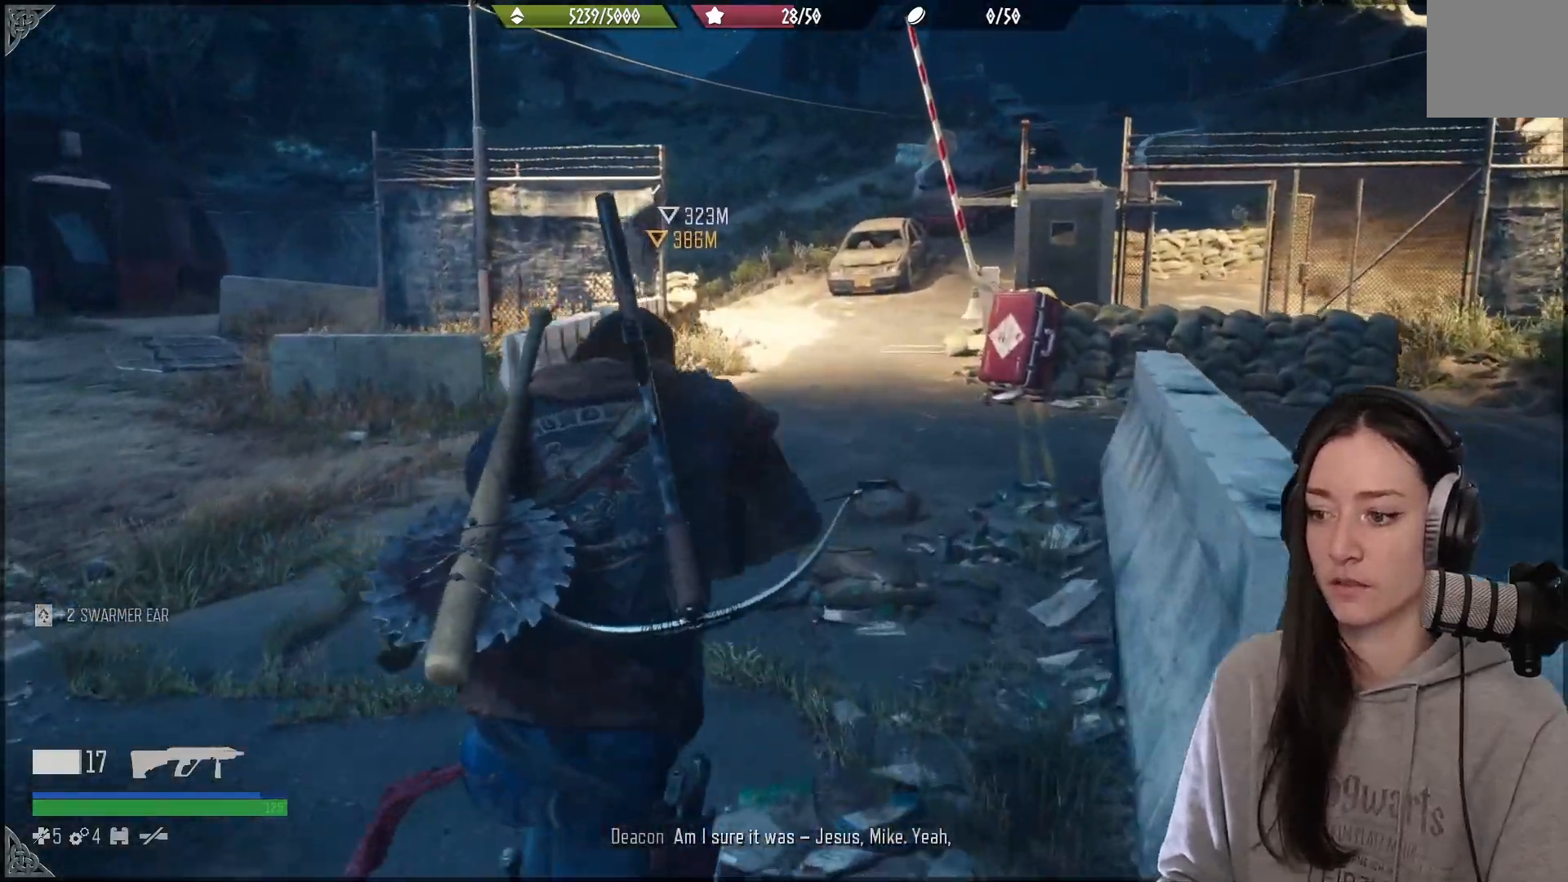
{"dt_ms": 500, "buttons": [], "left_stick": "up", "right_stick": "center", "events": [[183, "right_stick", "right"], [350, "right_stick", "center"]]}
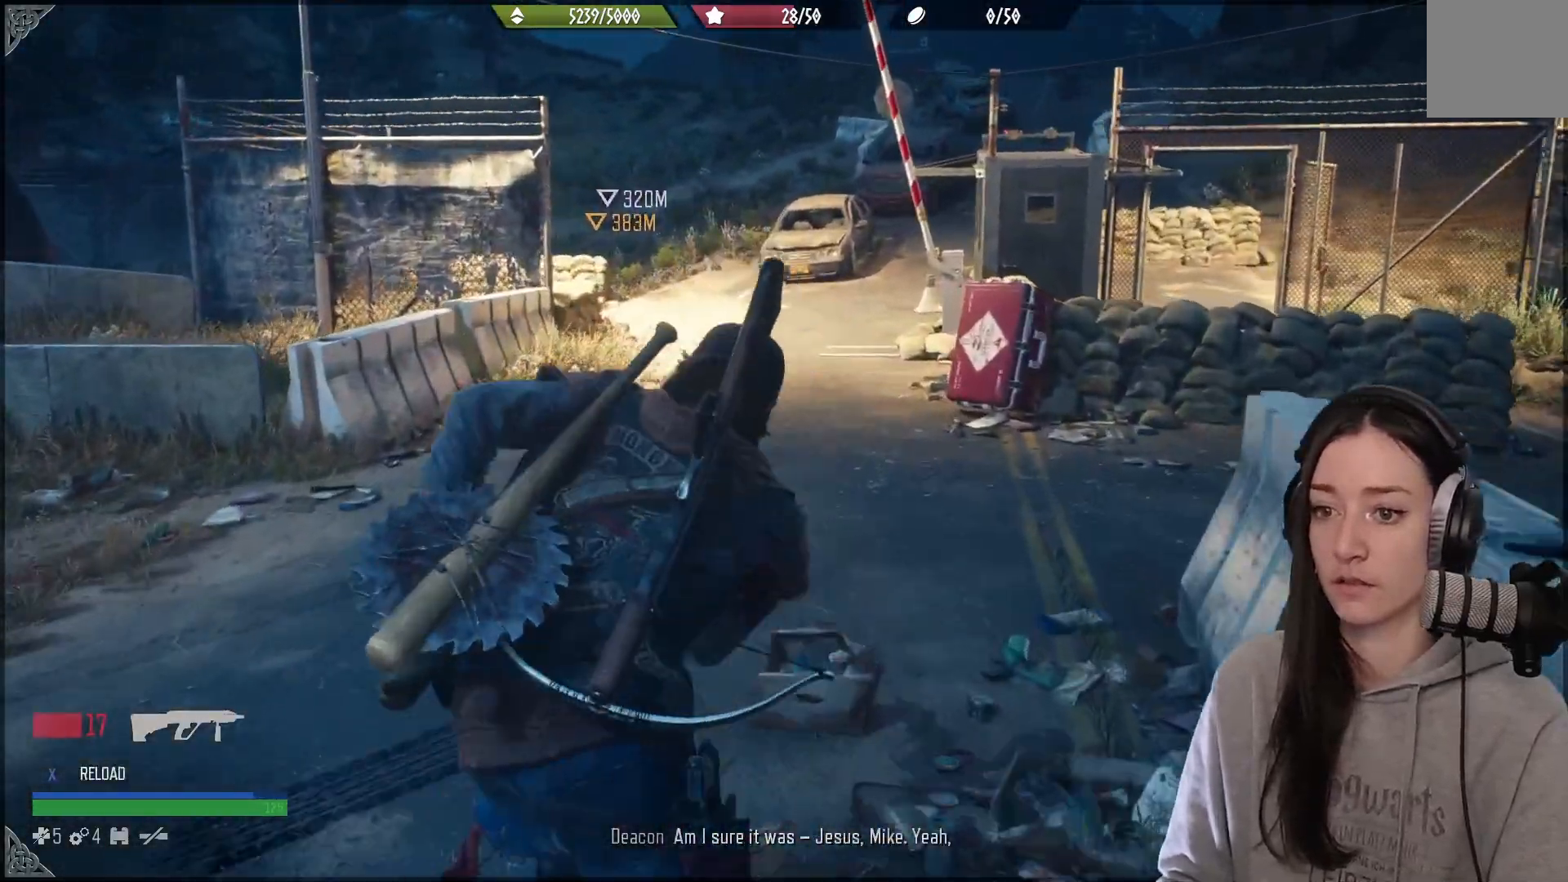
{"dt_ms": 500, "buttons": [], "left_stick": "up", "right_stick": "up", "events": [[400, "right_stick", "up-right"], [450, "right_stick", "up"]]}
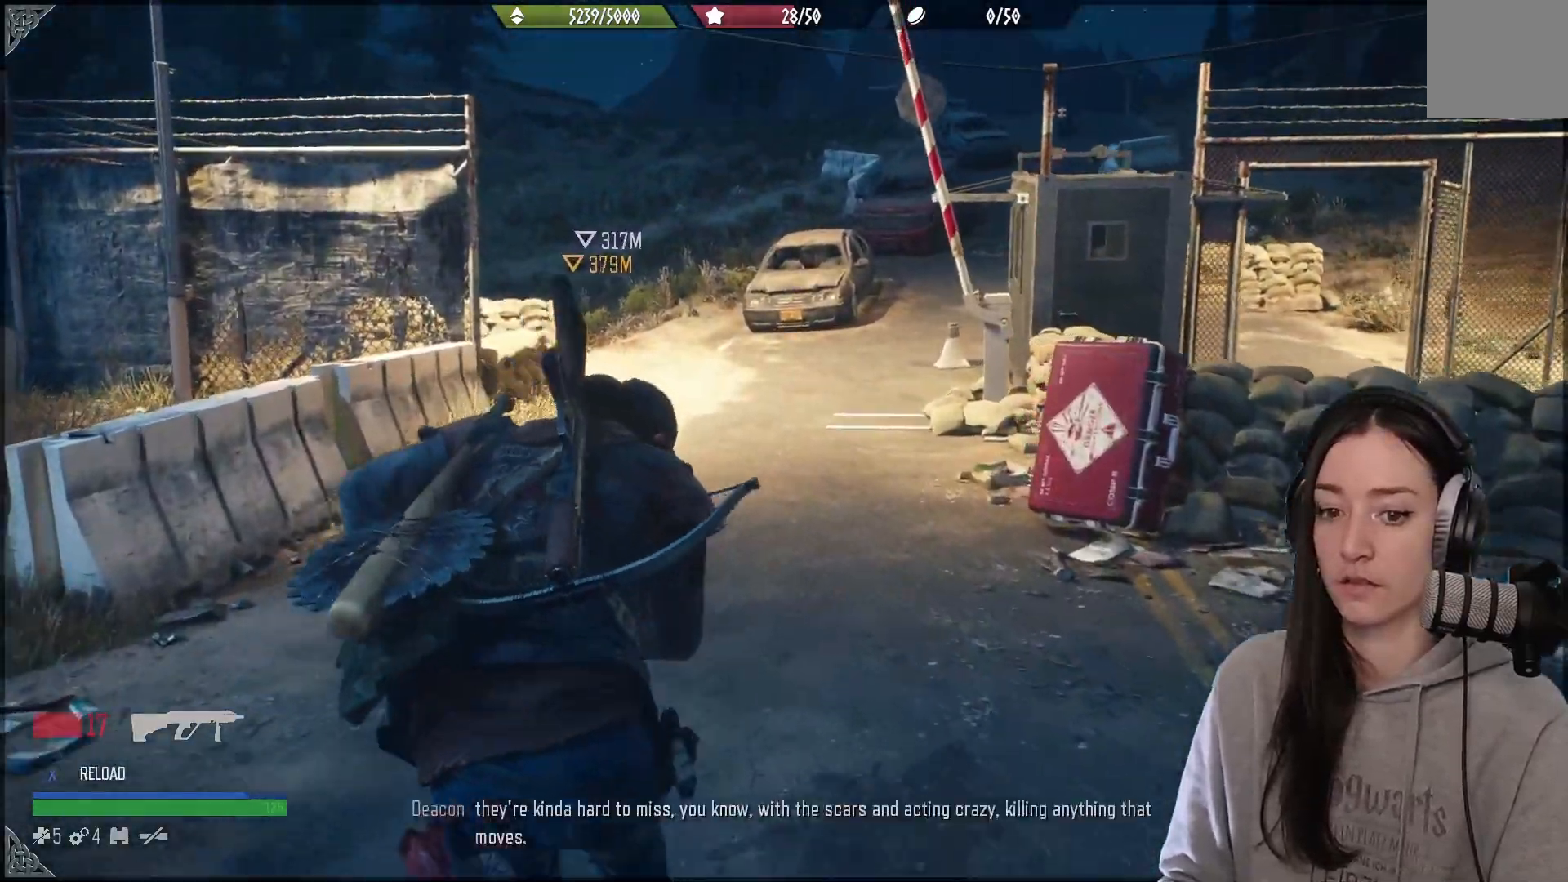
{"dt_ms": 500, "buttons": [], "left_stick": "up", "right_stick": "center", "events": [[267, "right_stick", "center"]]}
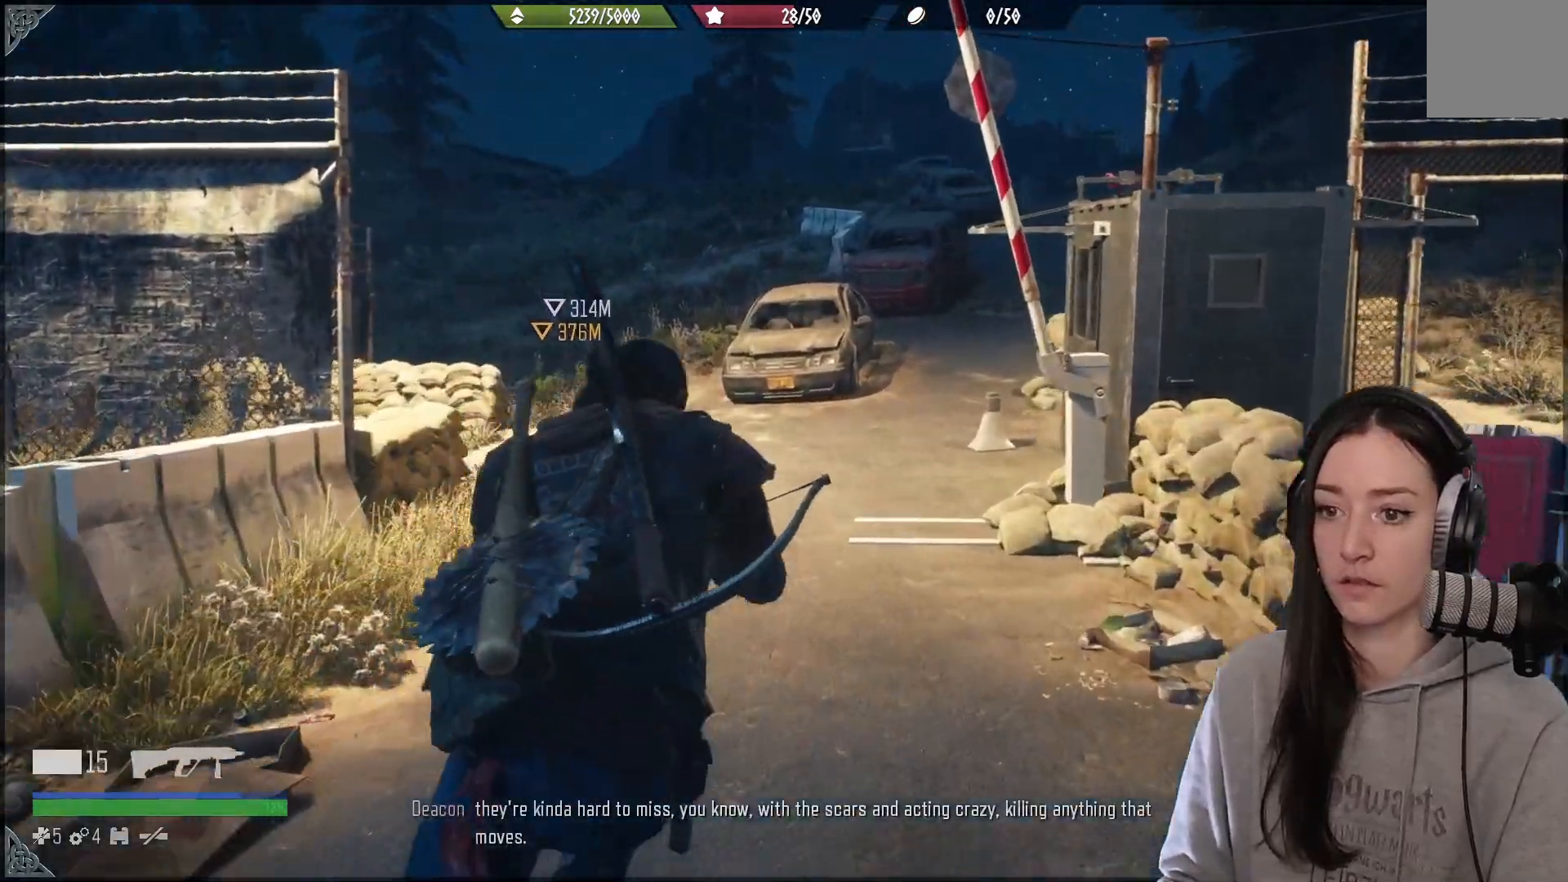
{"dt_ms": 500, "buttons": [], "left_stick": "up", "right_stick": "center", "events": []}
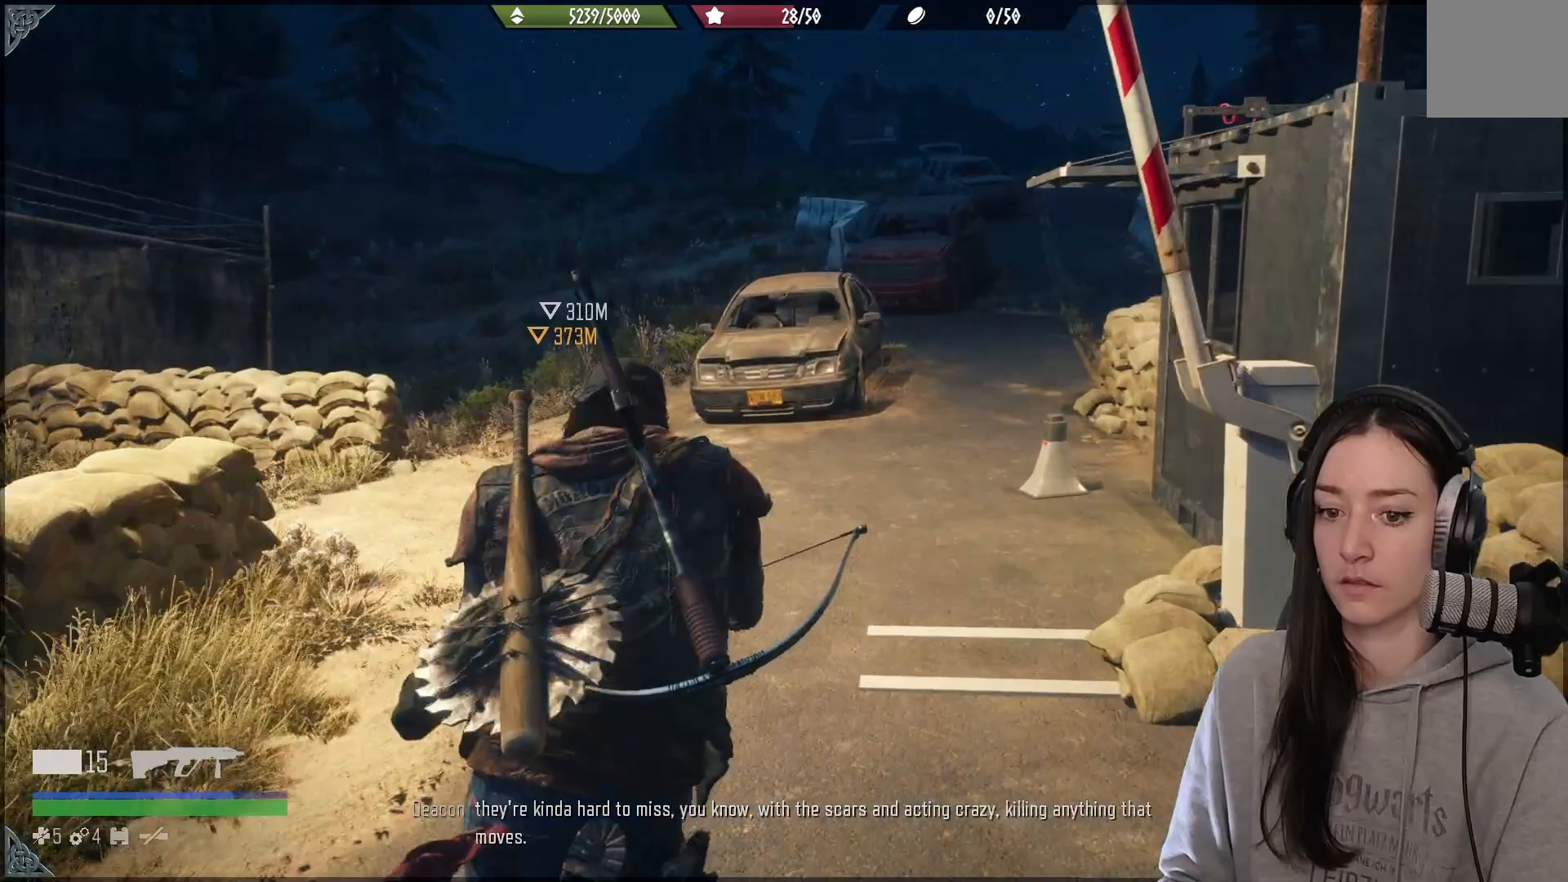
{"dt_ms": 500, "buttons": [], "left_stick": "up", "right_stick": "center", "events": []}
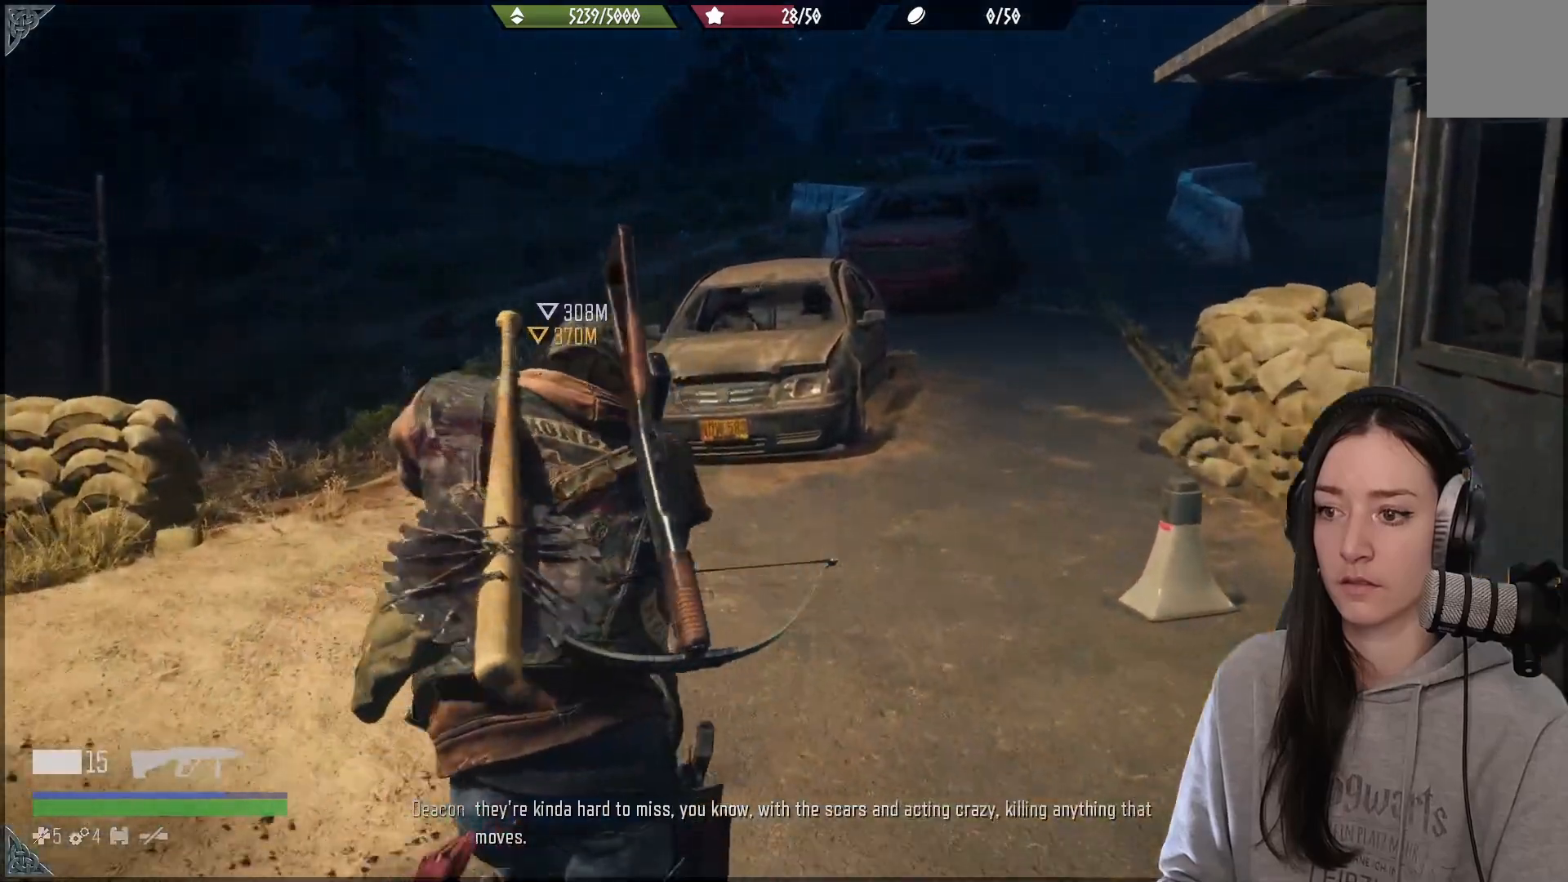
{"dt_ms": 500, "buttons": [], "left_stick": "up-right", "right_stick": "center", "events": [[50, "left_stick", "up-right"]]}
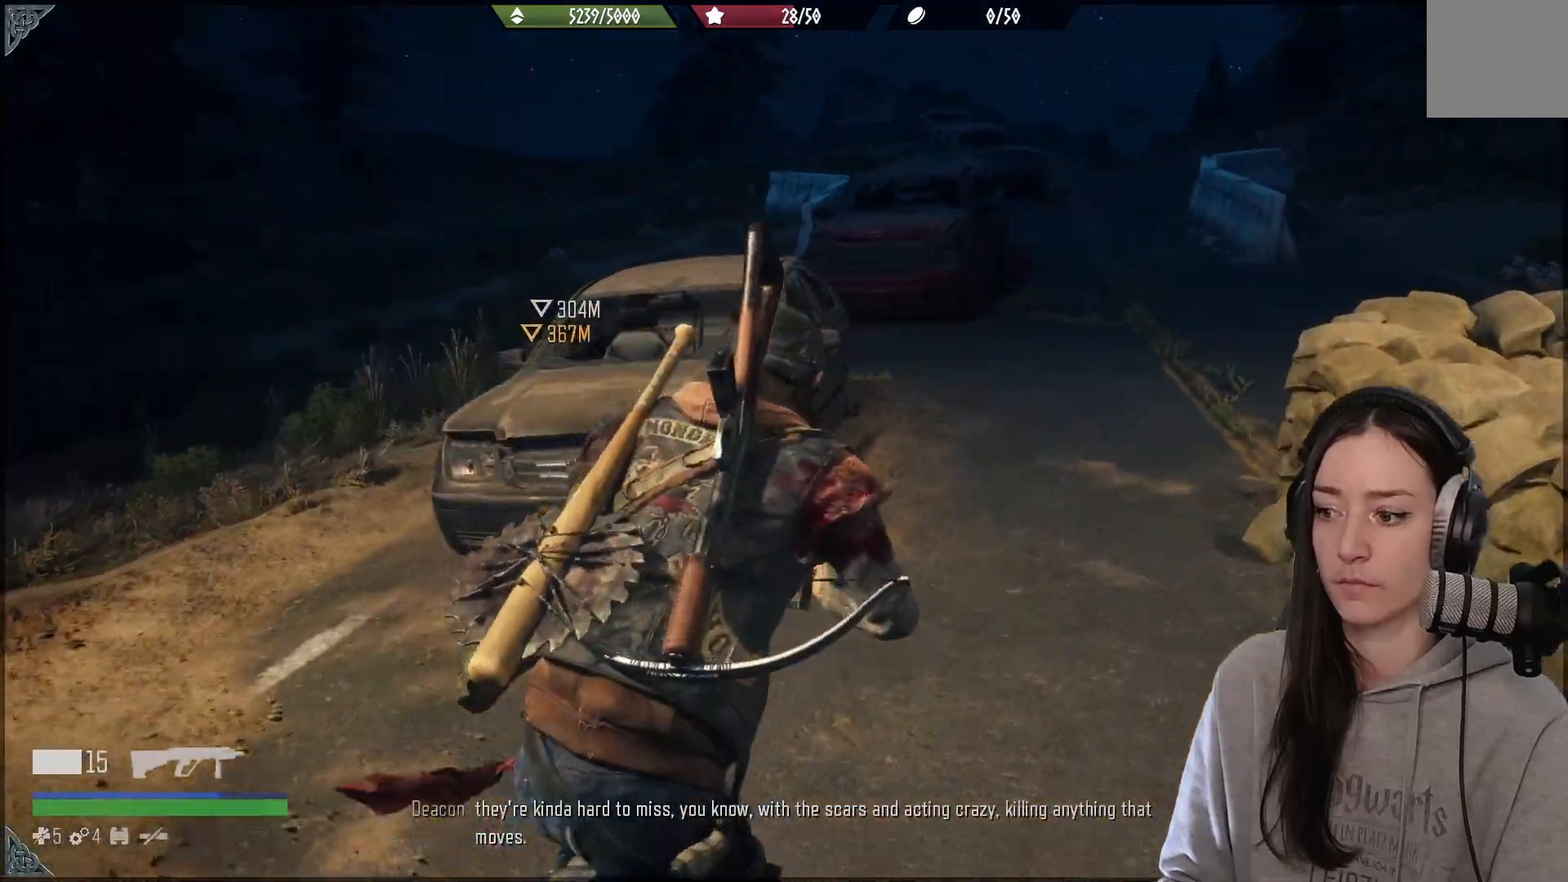
{"dt_ms": 500, "buttons": [], "left_stick": "up", "right_stick": "up-right", "events": [[33, "left_stick", "up"], [283, "right_stick", "right"], [417, "right_stick", "up-right"]]}
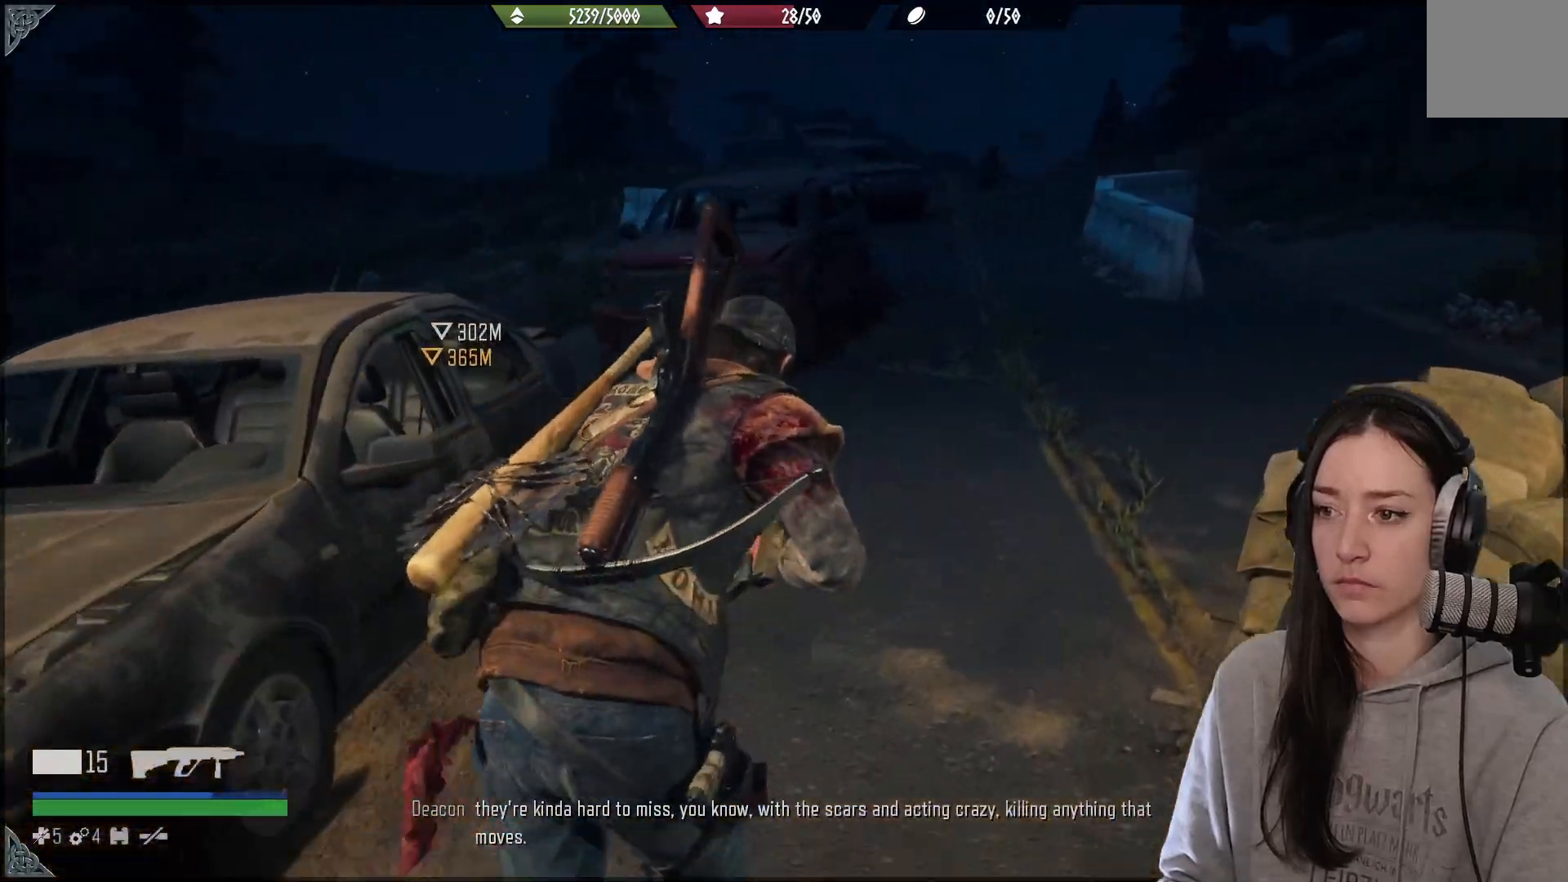
{"dt_ms": 500, "buttons": [], "left_stick": "up", "right_stick": "right", "events": [[67, "right_stick", "right"]]}
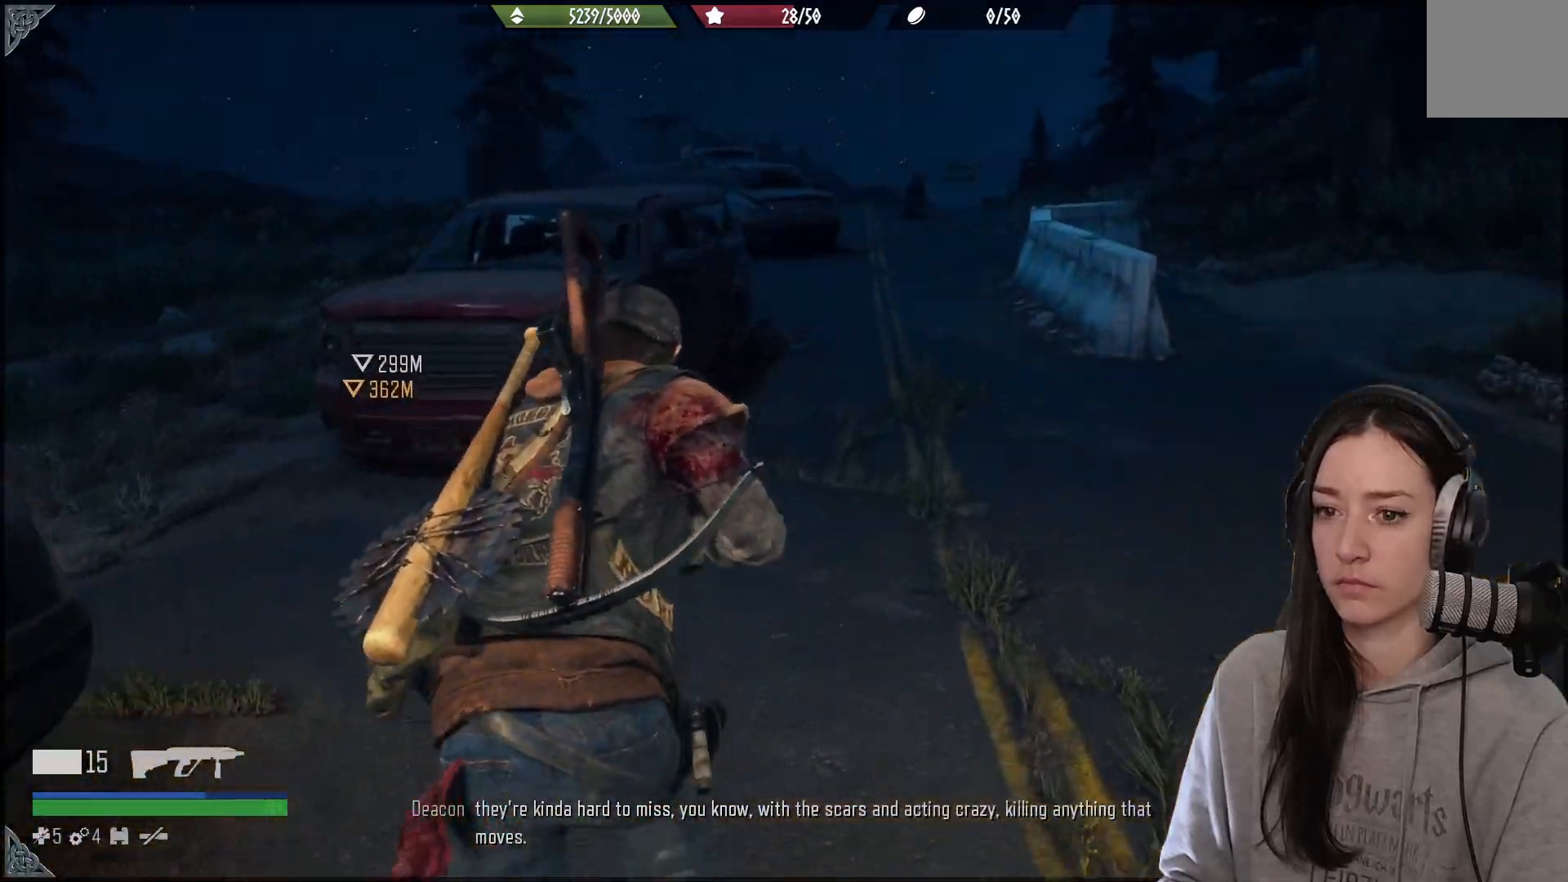
{"dt_ms": 500, "buttons": [], "left_stick": "up", "right_stick": "up-right", "events": [[250, "right_stick", "center"], [450, "right_stick", "up-right"]]}
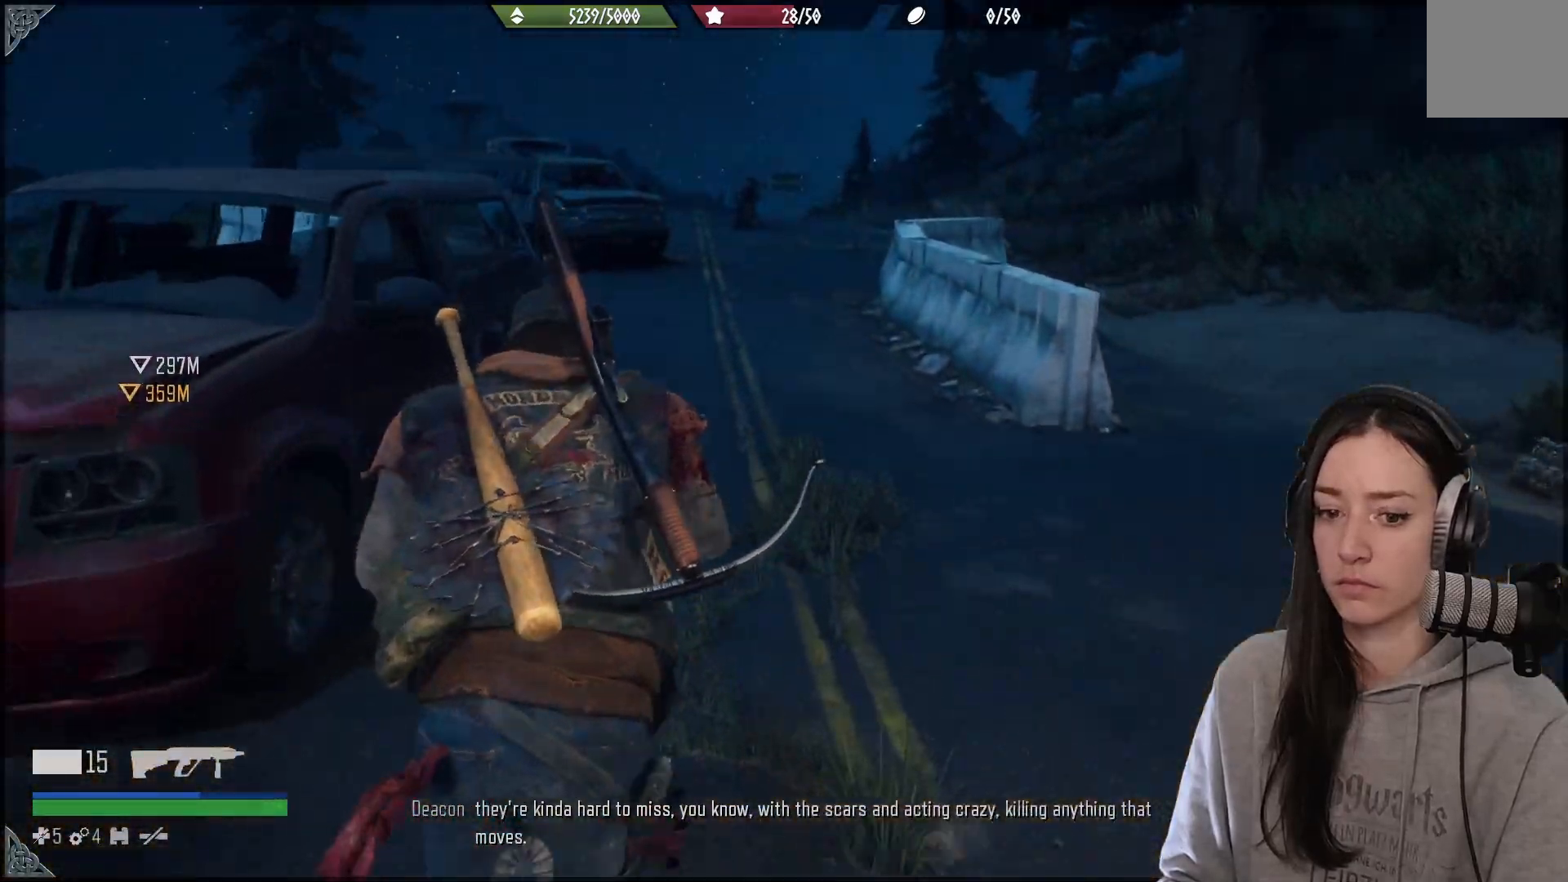
{"dt_ms": 500, "buttons": [], "left_stick": "up", "right_stick": "up", "events": [[183, "right_stick", "up"]]}
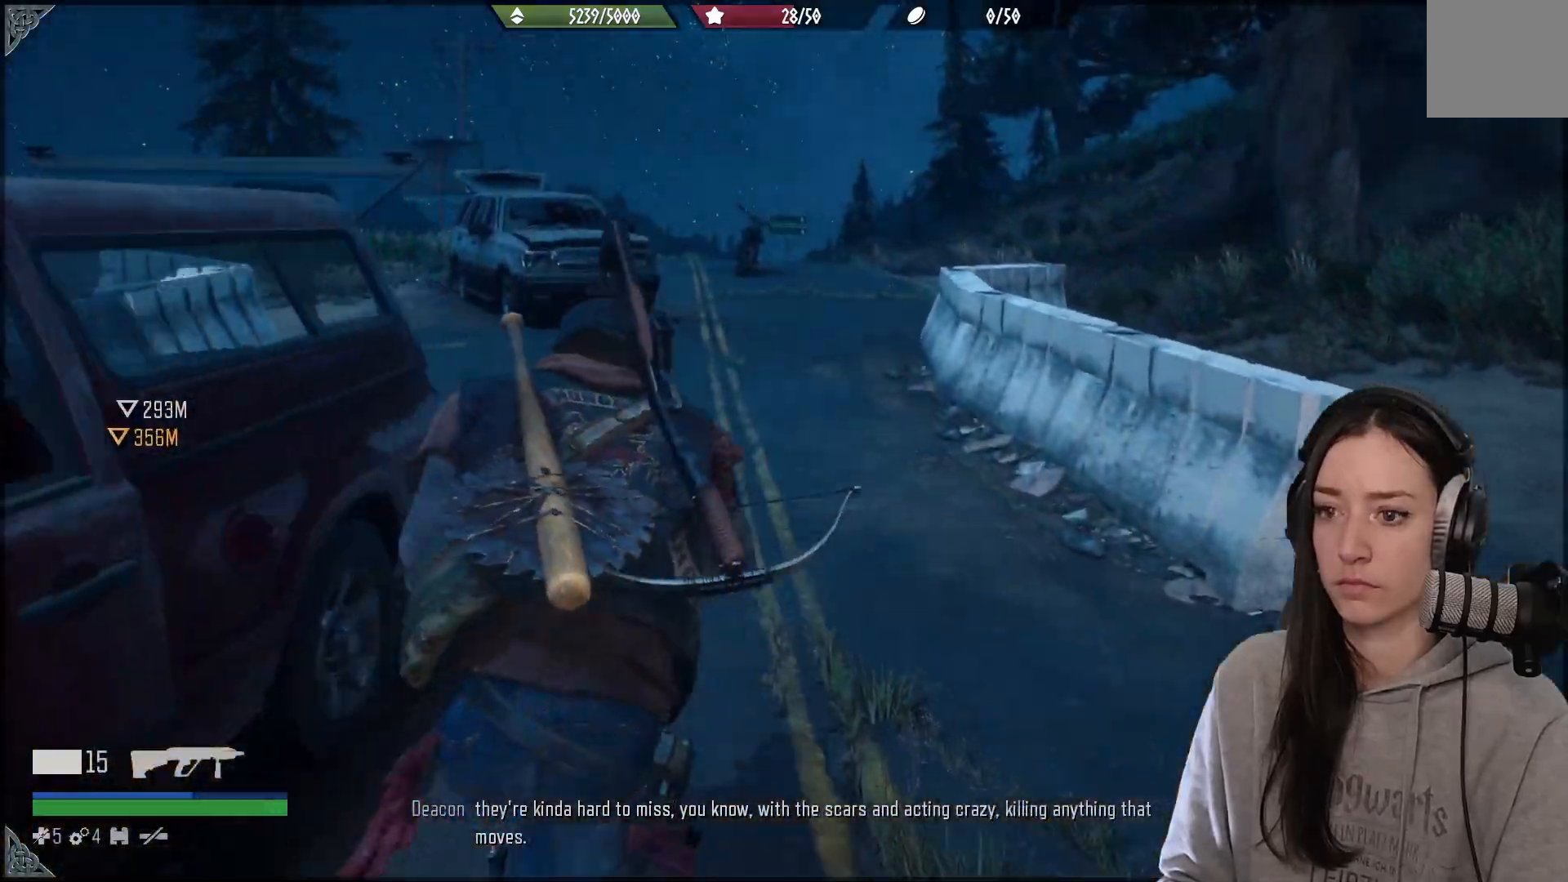
{"dt_ms": 500, "buttons": [], "left_stick": "up", "right_stick": "center", "events": [[67, "right_stick", "center"]]}